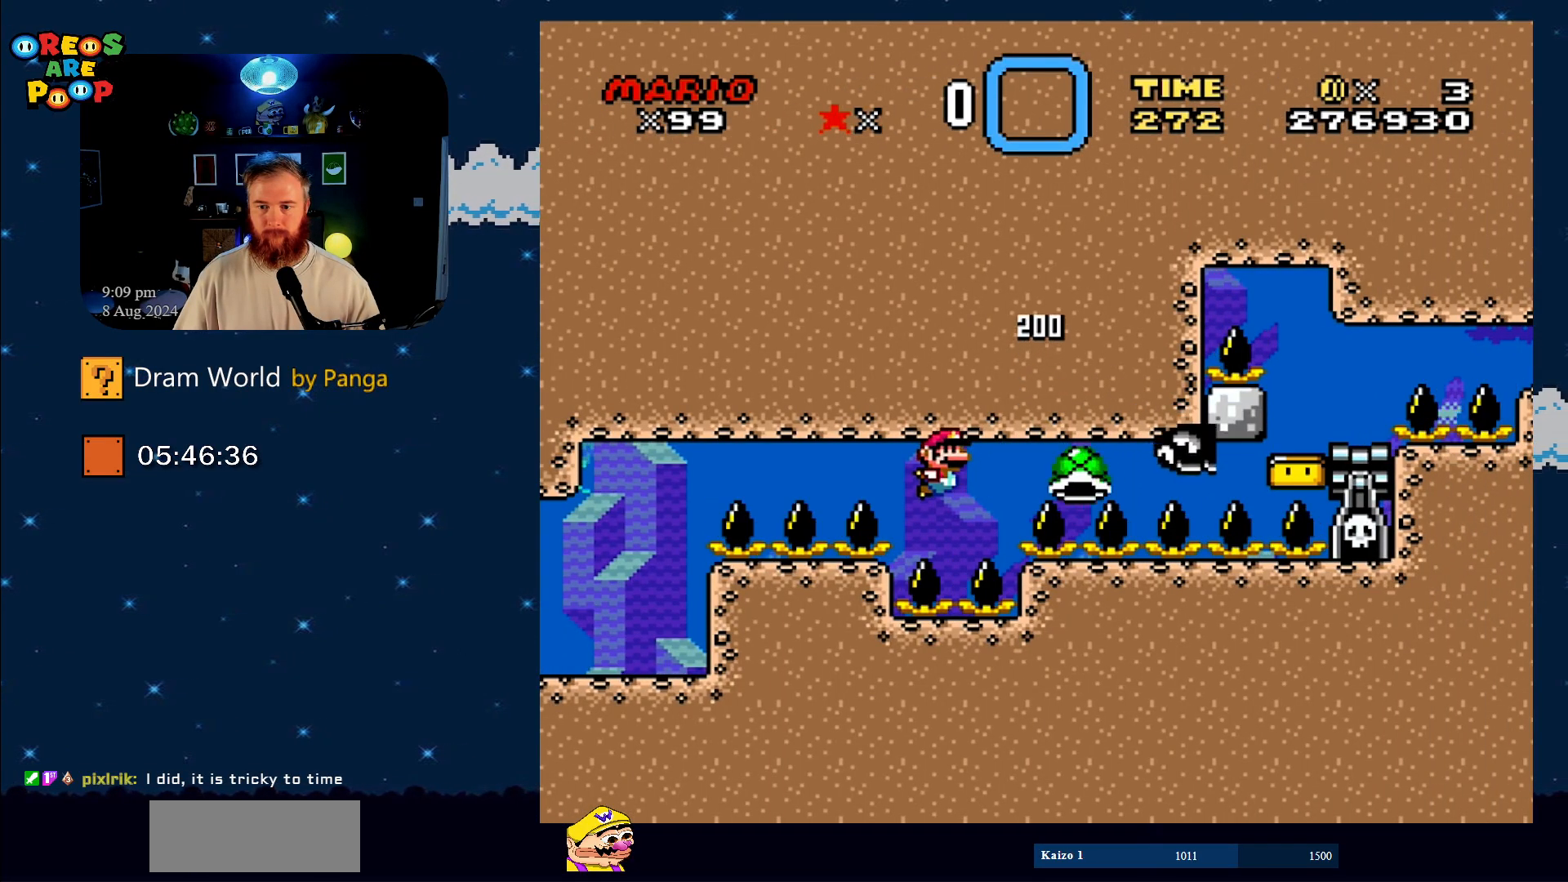
Gameplay with a controller (Nintendo layout); each line is a JSON object with the inputs held at the frame after it. "events" lists button and stick changes between this image and that frame as [ms after this image, input, new state], when the widget could be followed in between. Not read: L1 L3 R1 R3.
{"buttons": ["B", "Y", "DPAD_DOWN", "DPAD_RIGHT"], "events": [[67, "Y", "up"], [100, "B", "up"], [167, "B", "down"], [183, "Y", "down"], [250, "DPAD_RIGHT", "down"], [250, "Y", "up"], [284, "B", "up"], [284, "DPAD_RIGHT", "up"], [317, "B", "down"], [317, "DPAD_RIGHT", "down"], [317, "Y", "down"]]}
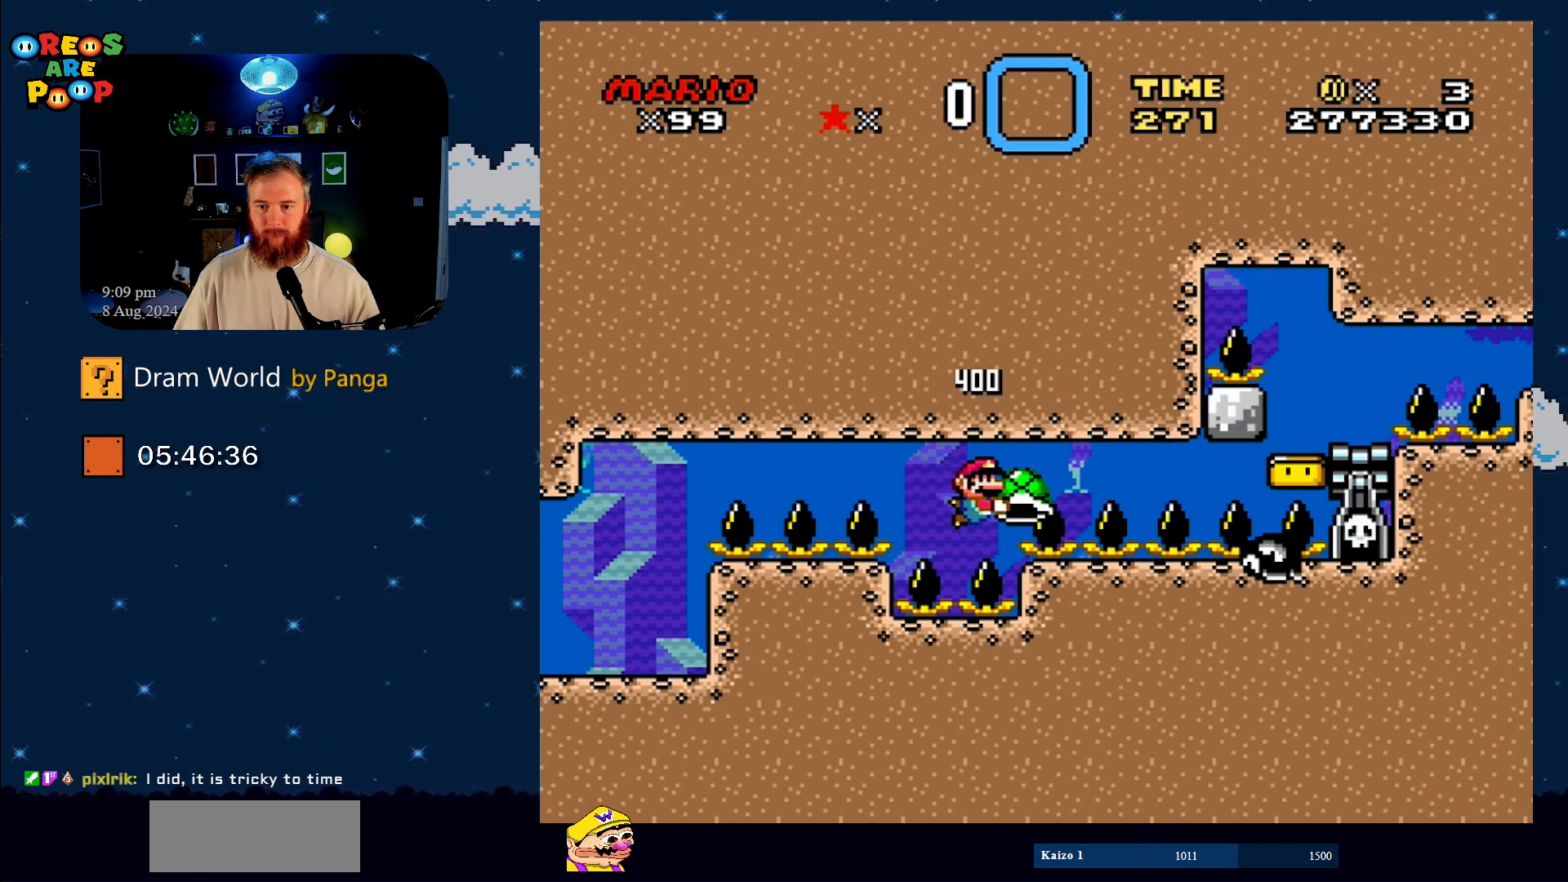
{"buttons": ["Y"], "events": [[51, "DPAD_RIGHT", "up"], [84, "DPAD_DOWN", "up"], [84, "DPAD_LEFT", "down"], [367, "DPAD_LEFT", "up"], [434, "B", "up"]]}
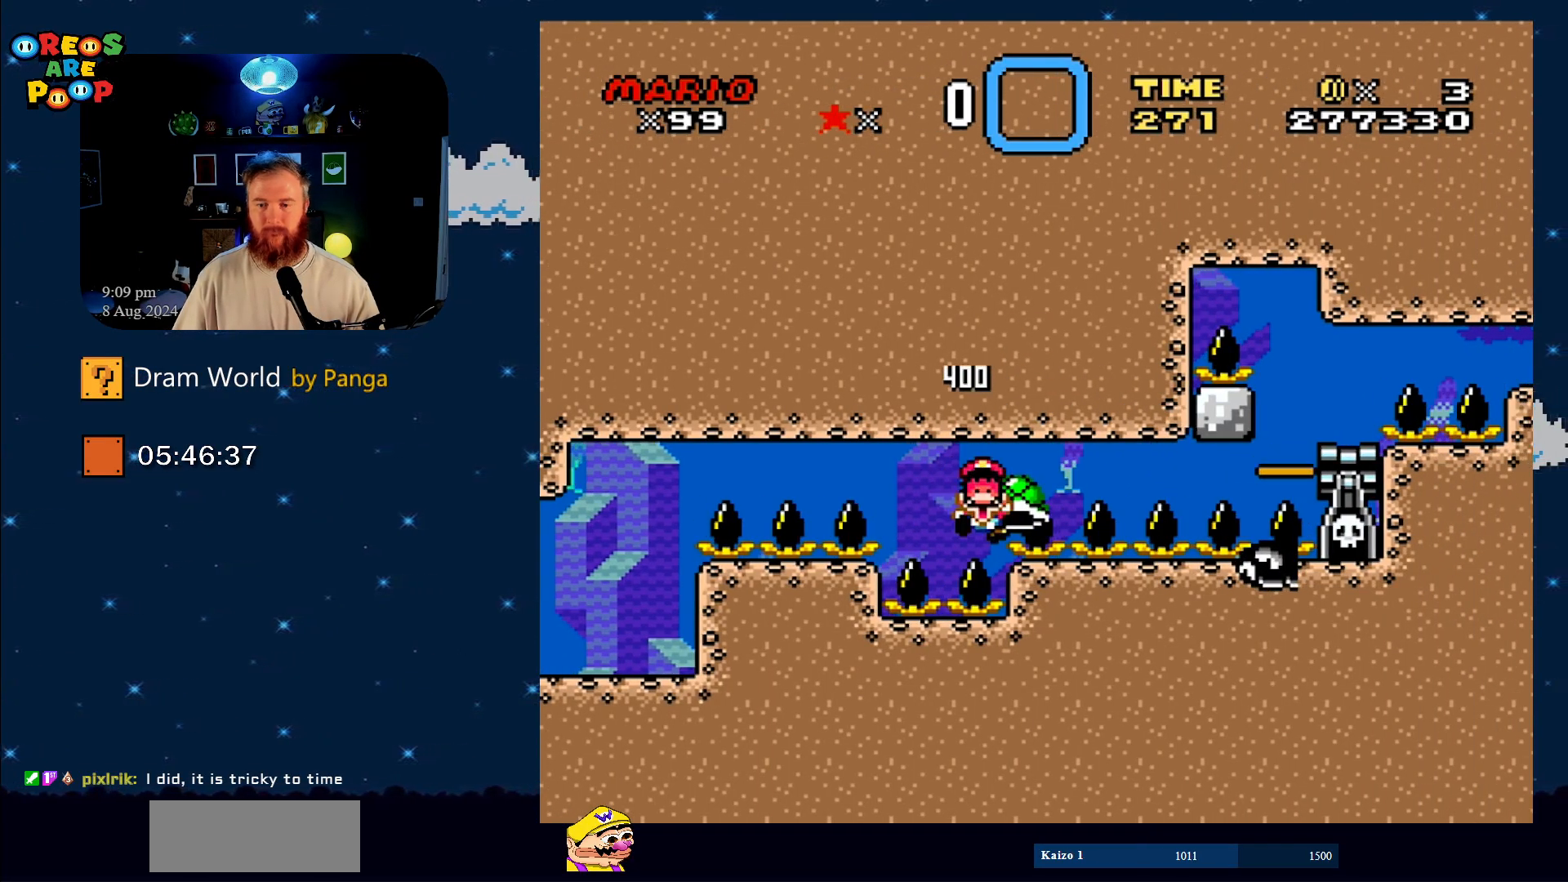
{"buttons": ["Y"], "events": [[150, "B", "down"], [350, "B", "up"]]}
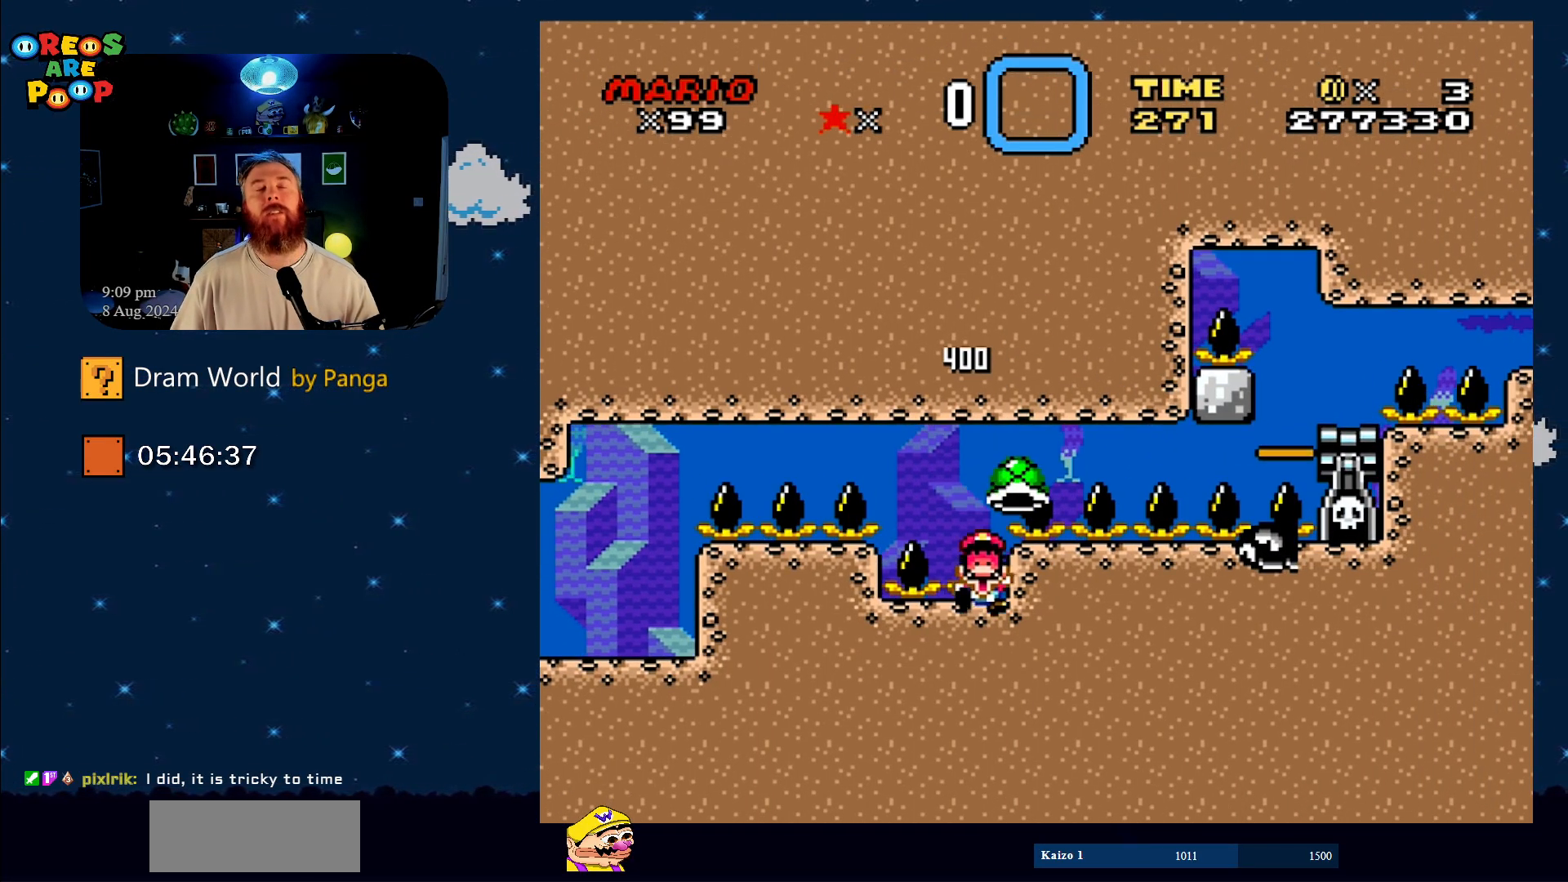
{"buttons": ["B"], "events": [[67, "Y", "up"], [468, "B", "down"]]}
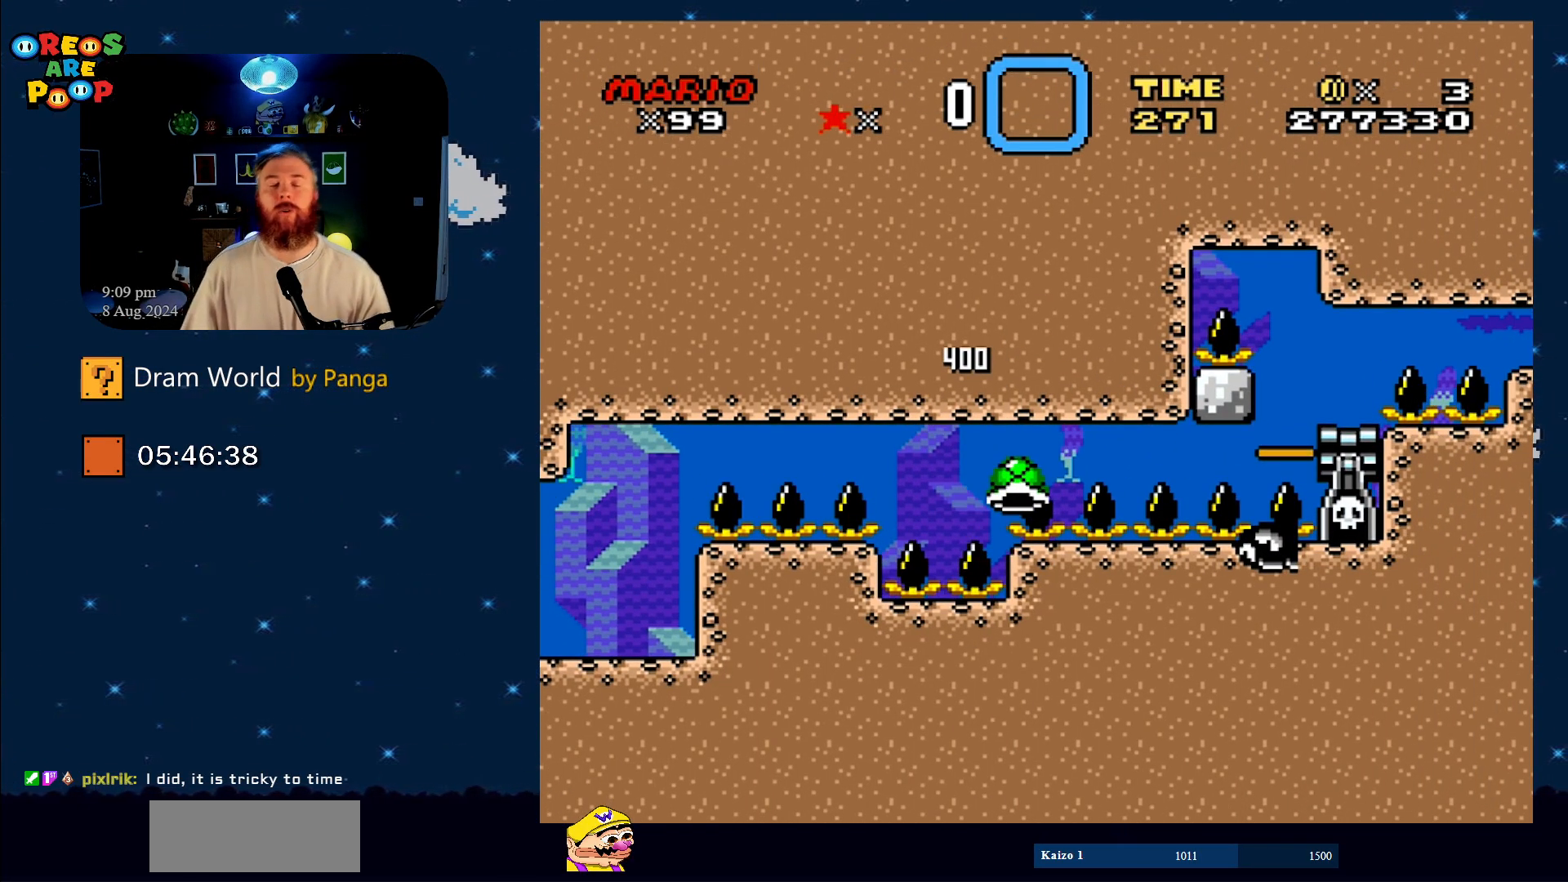
{"buttons": ["X"], "events": [[17, "X", "down"], [250, "B", "up"]]}
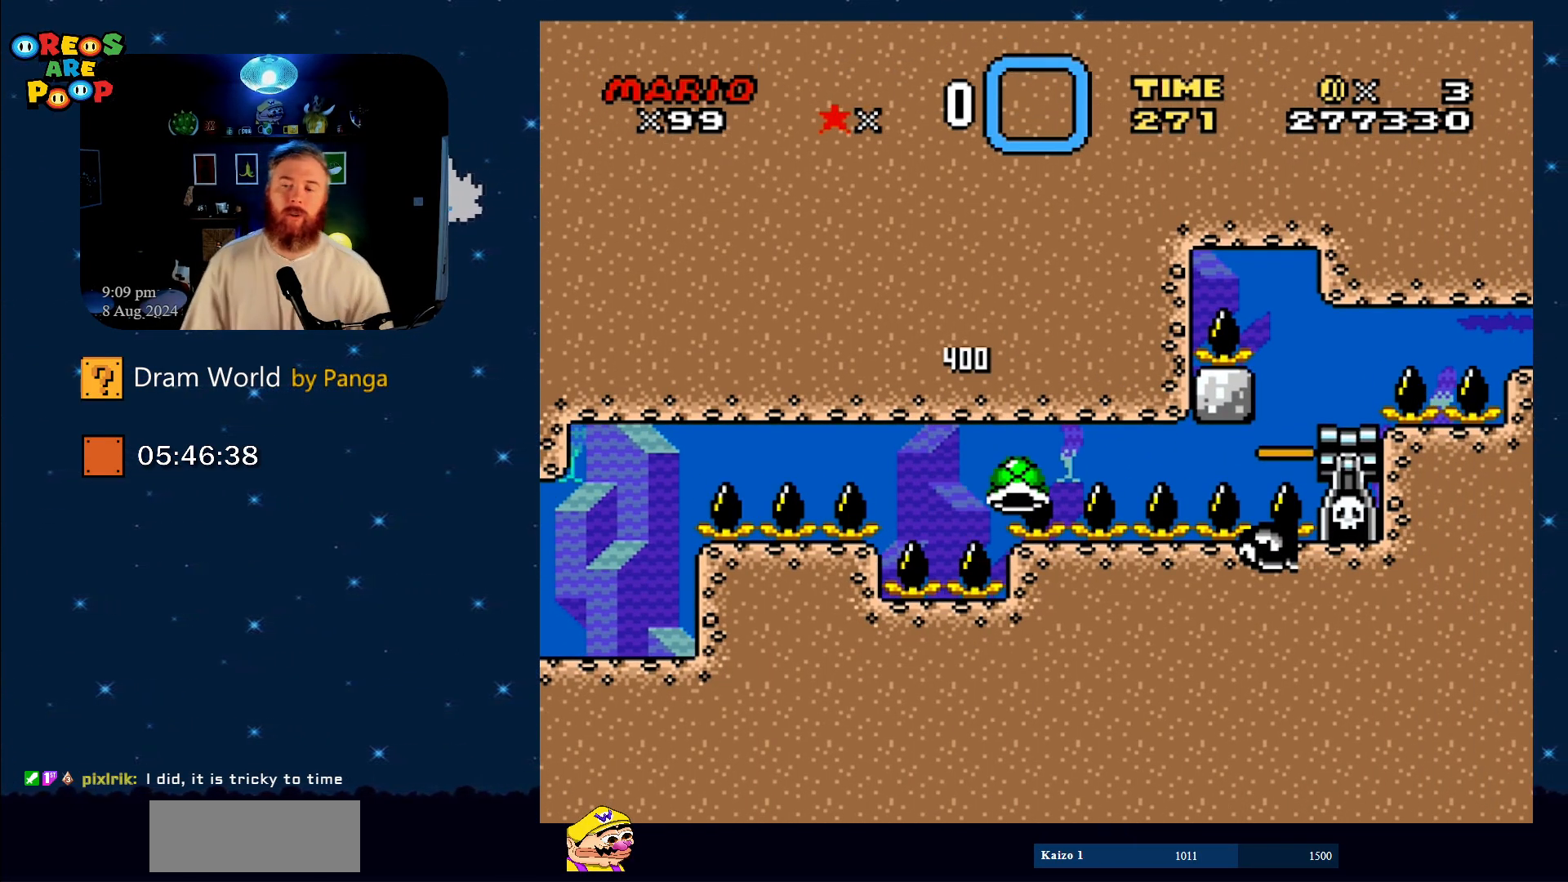
{"buttons": ["B", "Y"], "events": [[34, "B", "down"], [201, "B", "up"], [267, "X", "up"], [418, "B", "down"], [501, "Y", "down"]]}
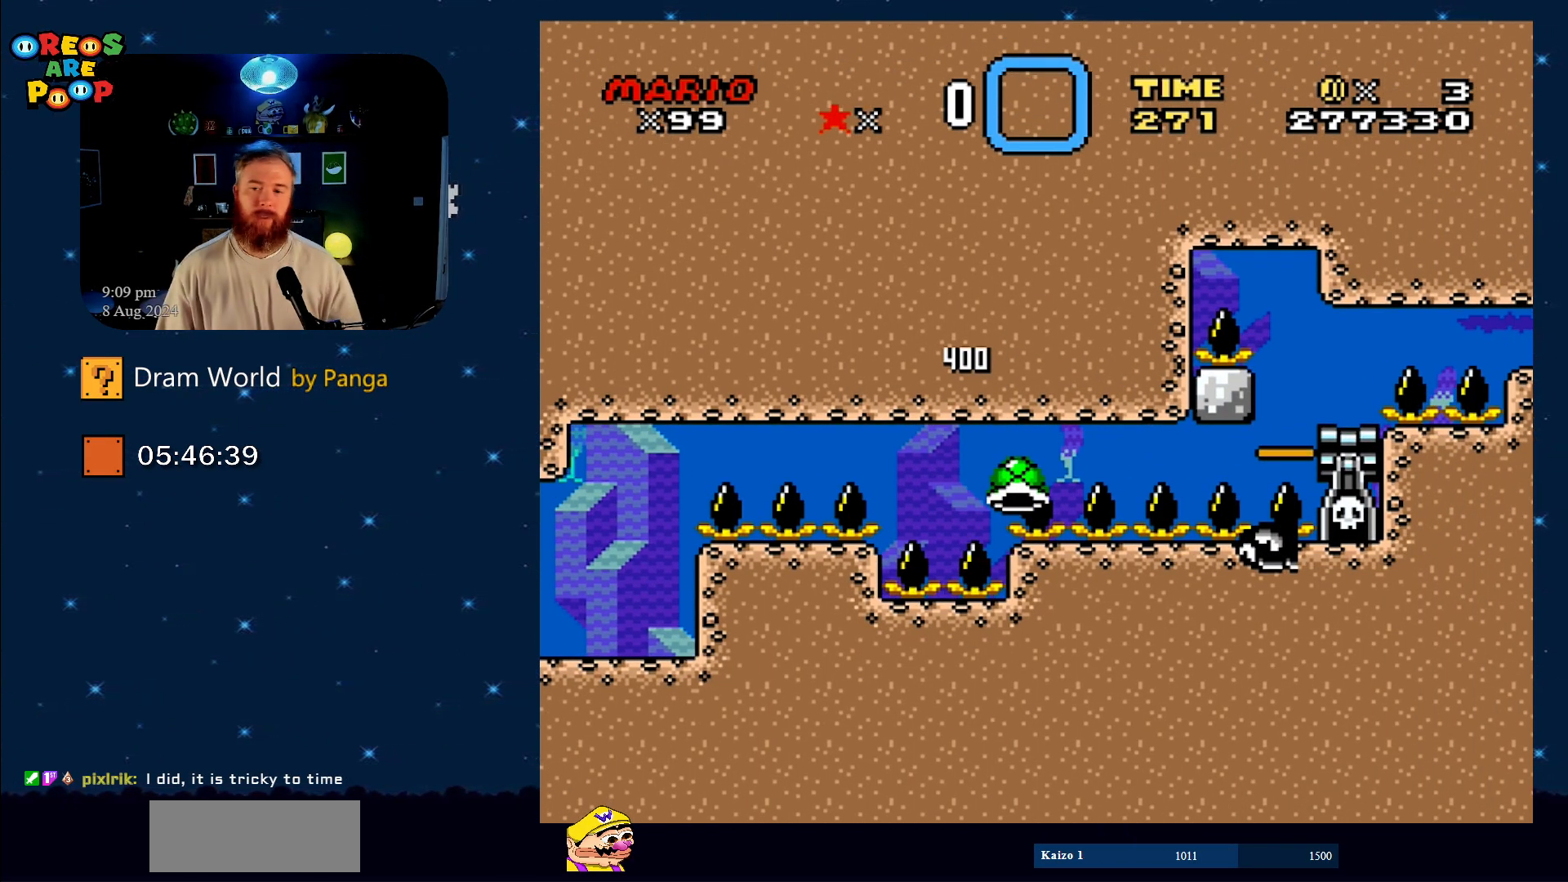
{"buttons": ["Y"], "events": [[100, "B", "up"], [100, "Y", "up"], [167, "Y", "down"], [317, "B", "down"], [484, "B", "up"]]}
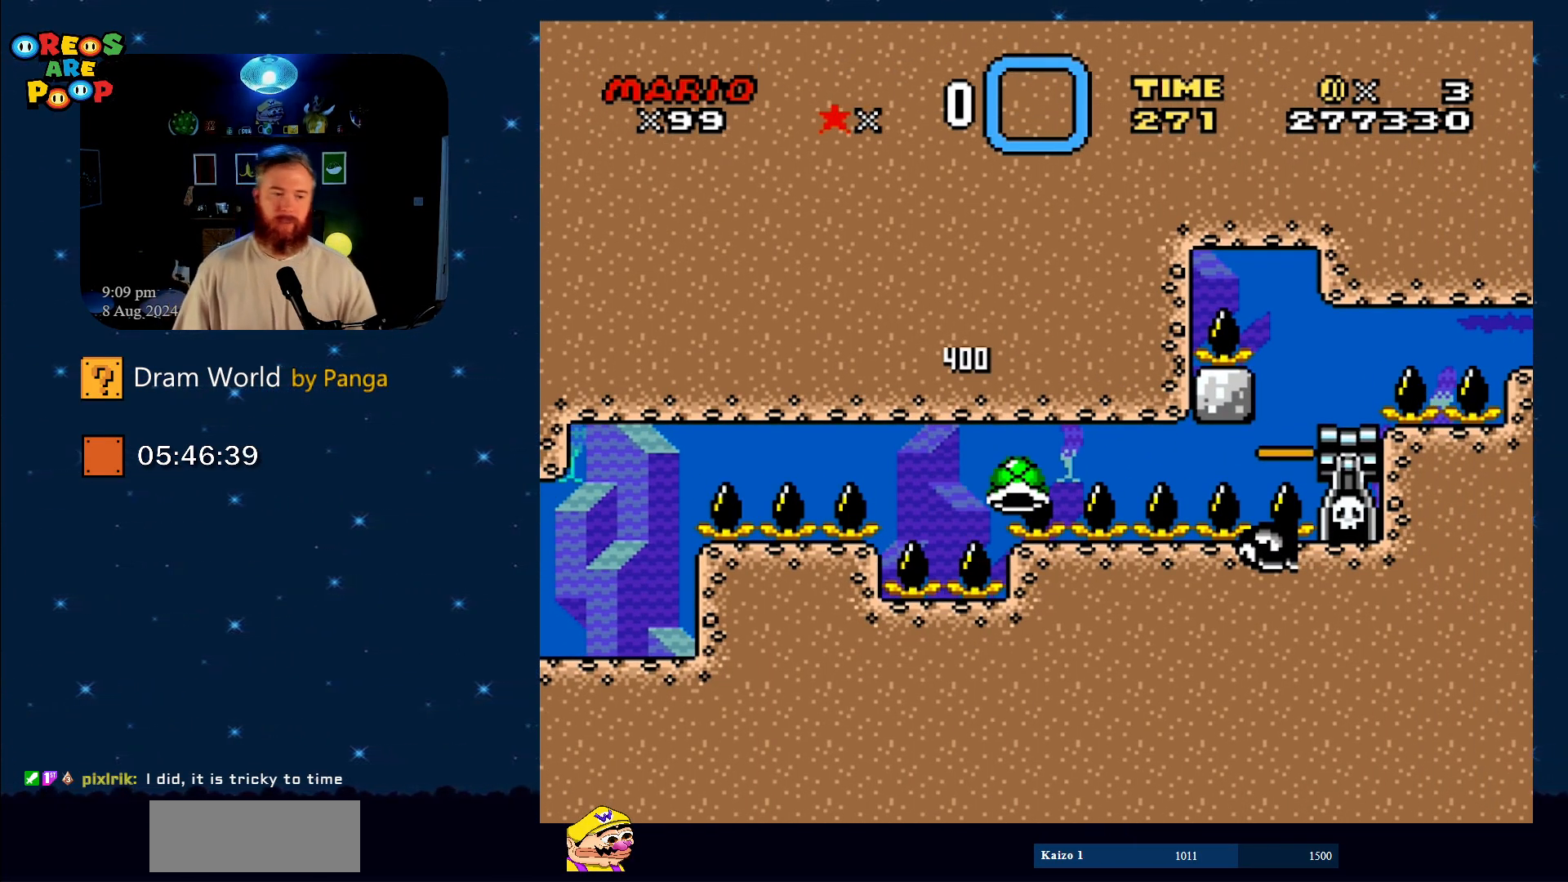
{"buttons": ["B", "Y"], "events": [[201, "B", "down"], [418, "B", "up"], [484, "B", "down"]]}
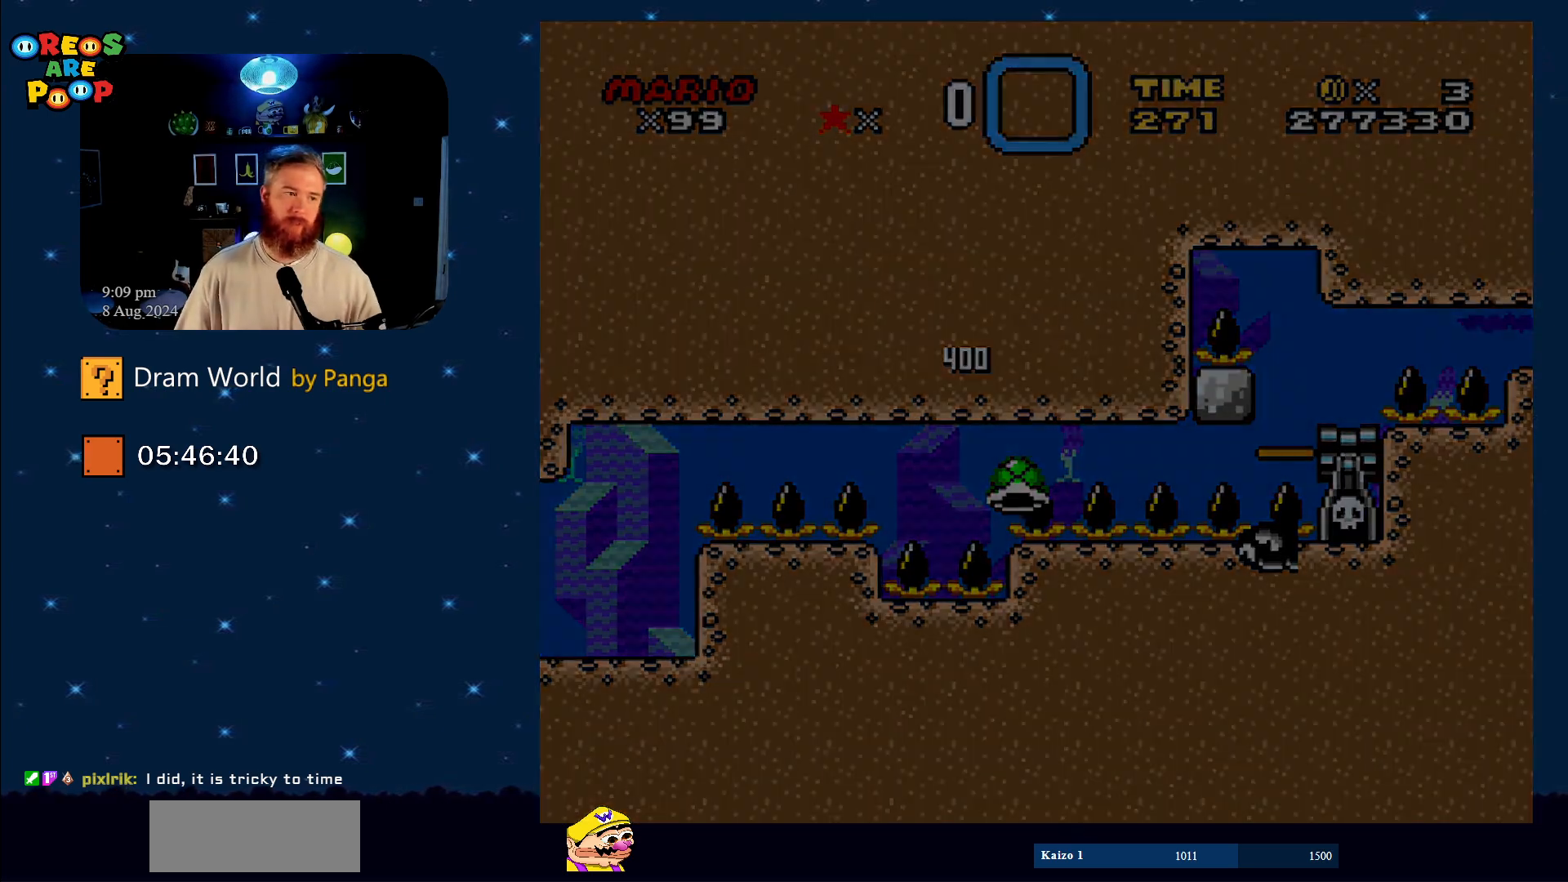
{"buttons": ["Y"], "events": [[167, "B", "up"], [317, "B", "down"], [384, "B", "up"]]}
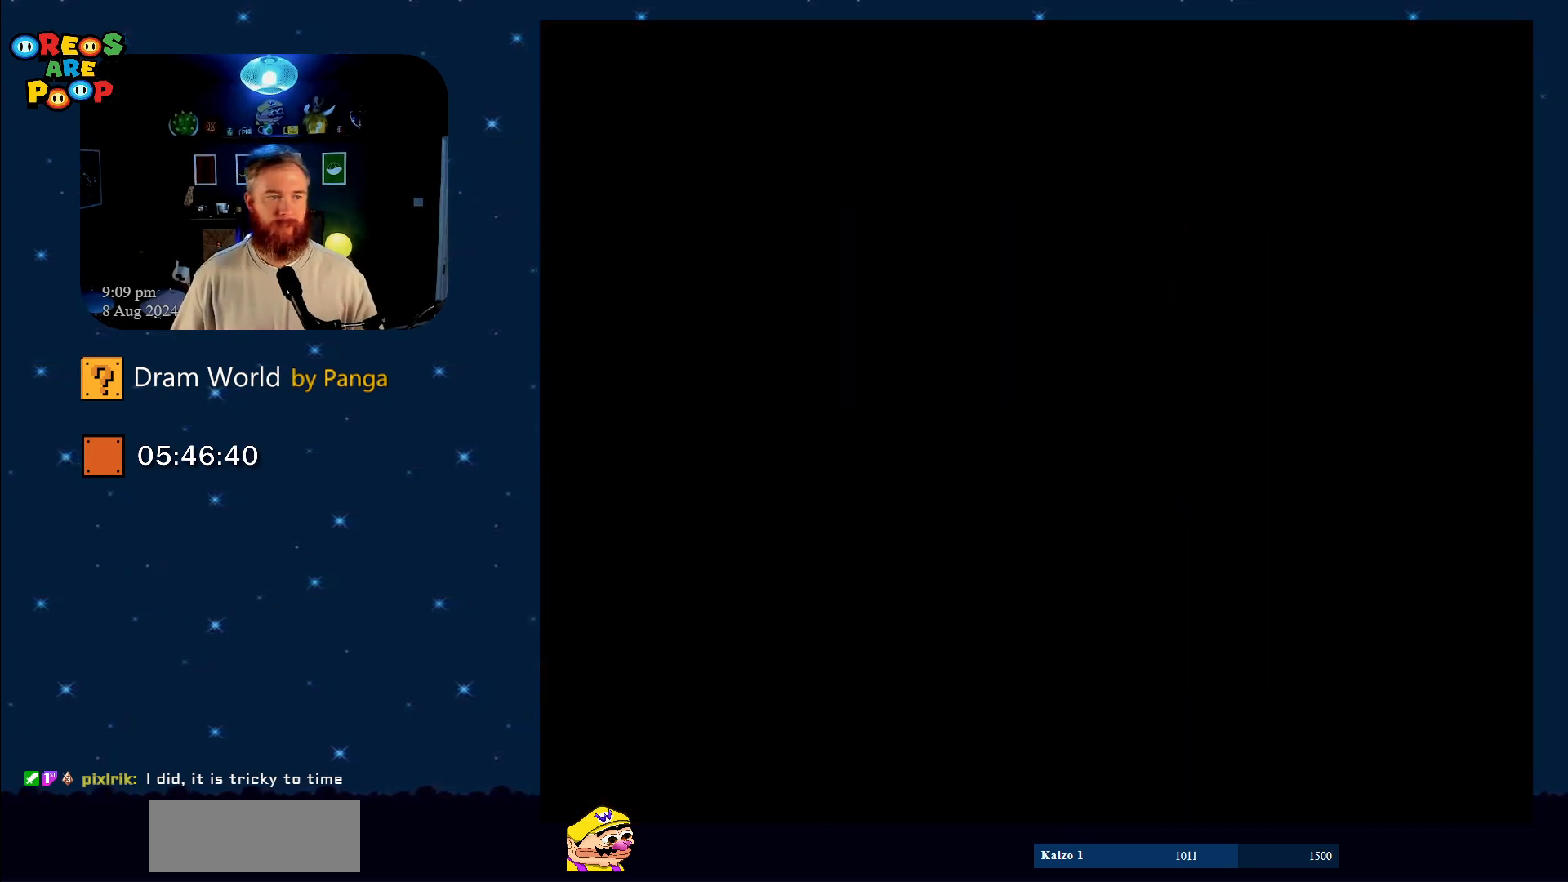
{"buttons": ["Y"], "events": [[17, "B", "down"], [201, "B", "up"], [317, "B", "down"], [468, "B", "up"]]}
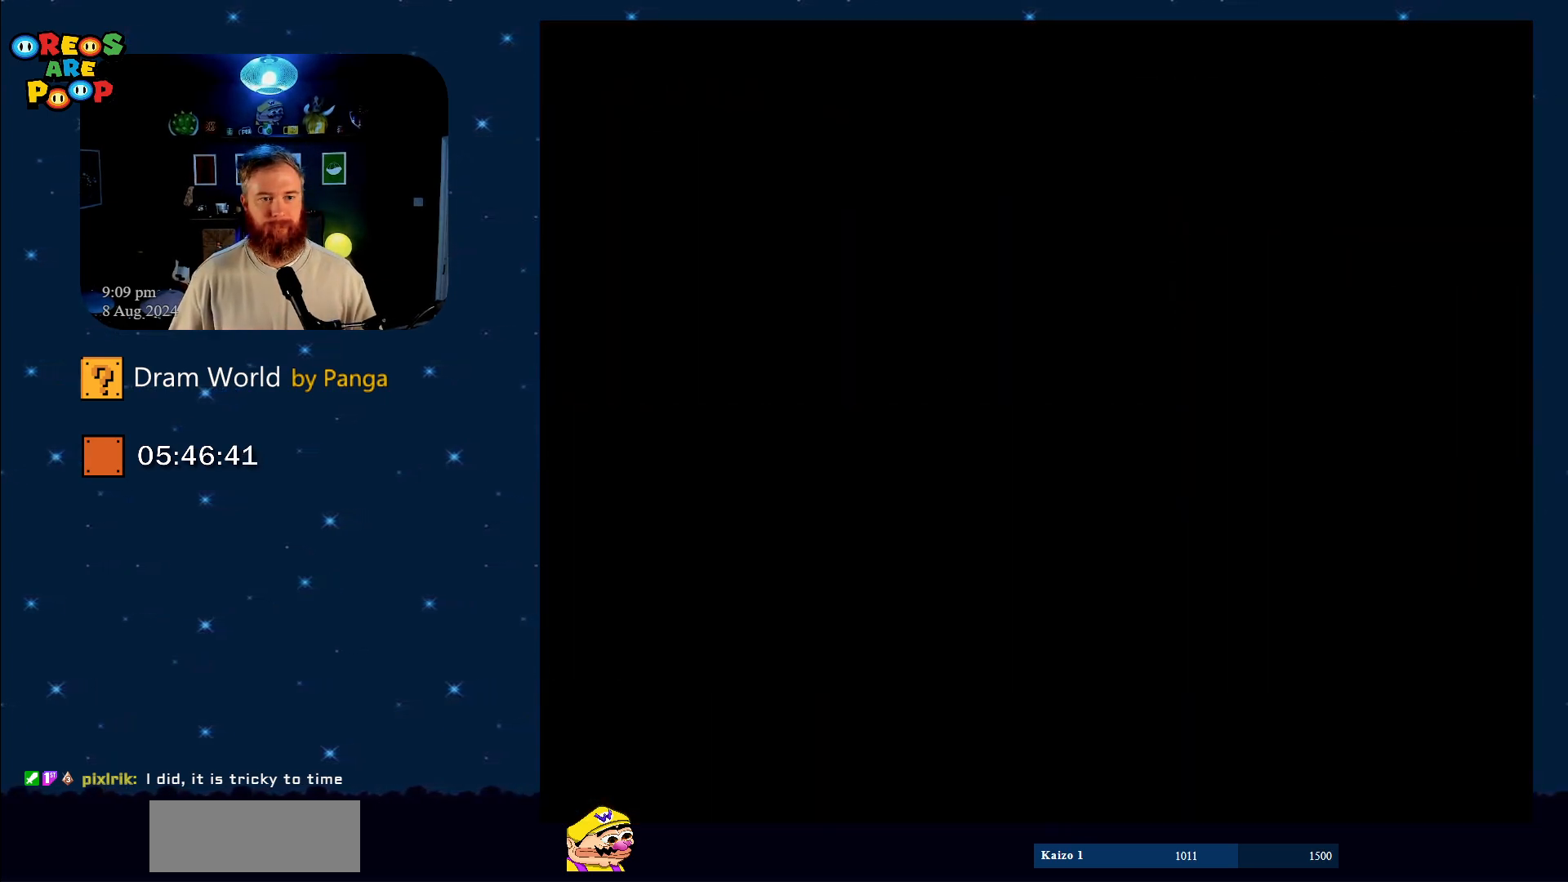
{"buttons": ["B", "Y"], "events": [[133, "B", "down"], [200, "Y", "up"], [284, "B", "up"], [317, "Y", "down"], [450, "B", "down"]]}
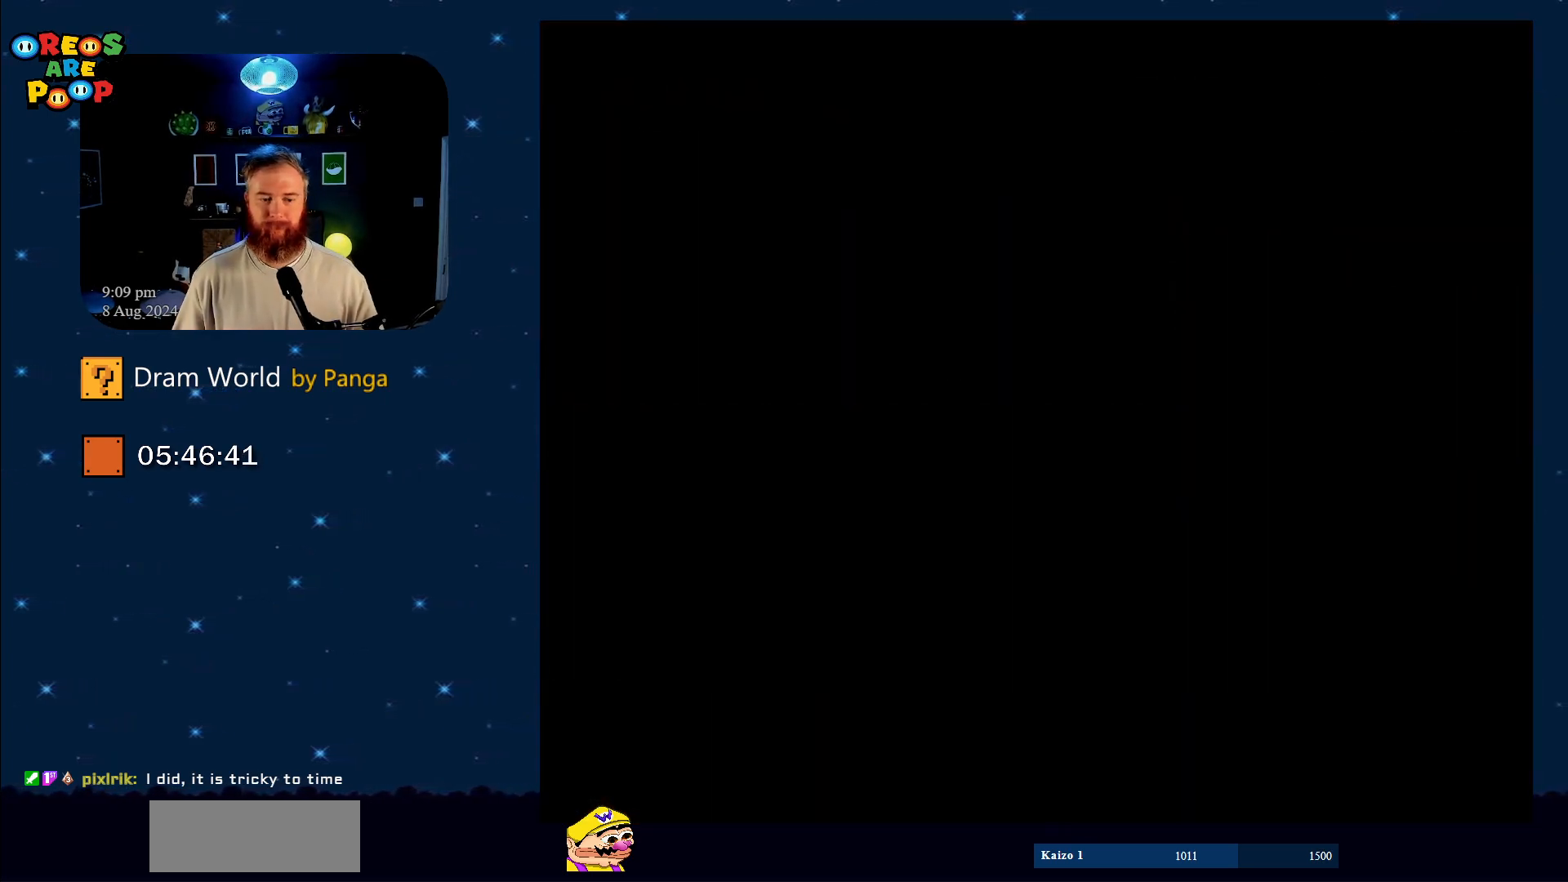
{"buttons": [], "events": [[51, "Y", "up"], [84, "B", "up"], [351, "A", "down"], [451, "A", "up"]]}
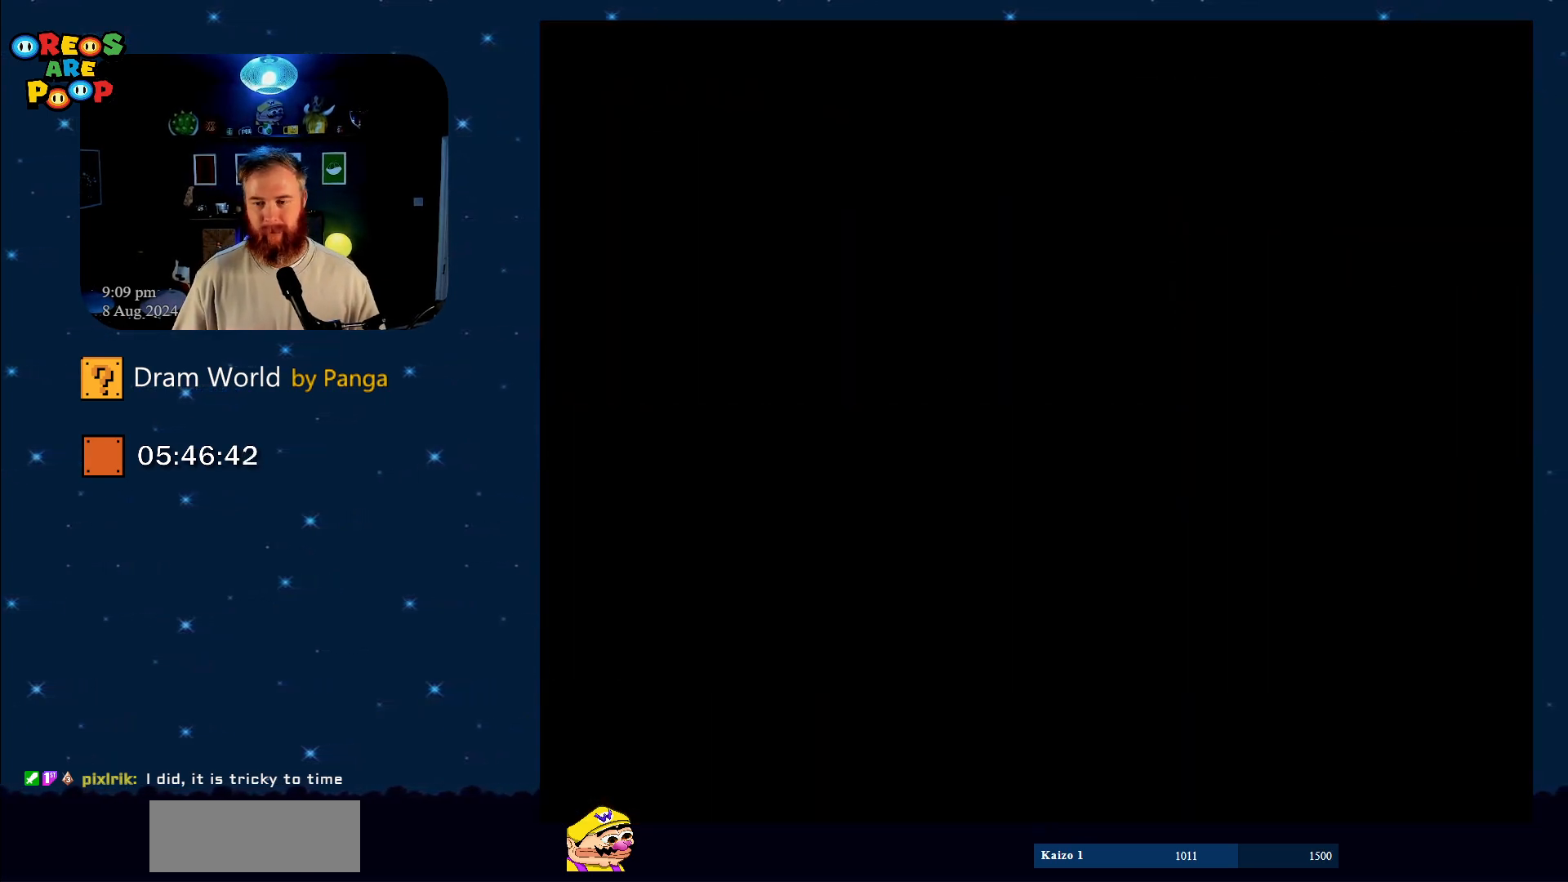
{"buttons": ["B"], "events": [[484, "B", "down"]]}
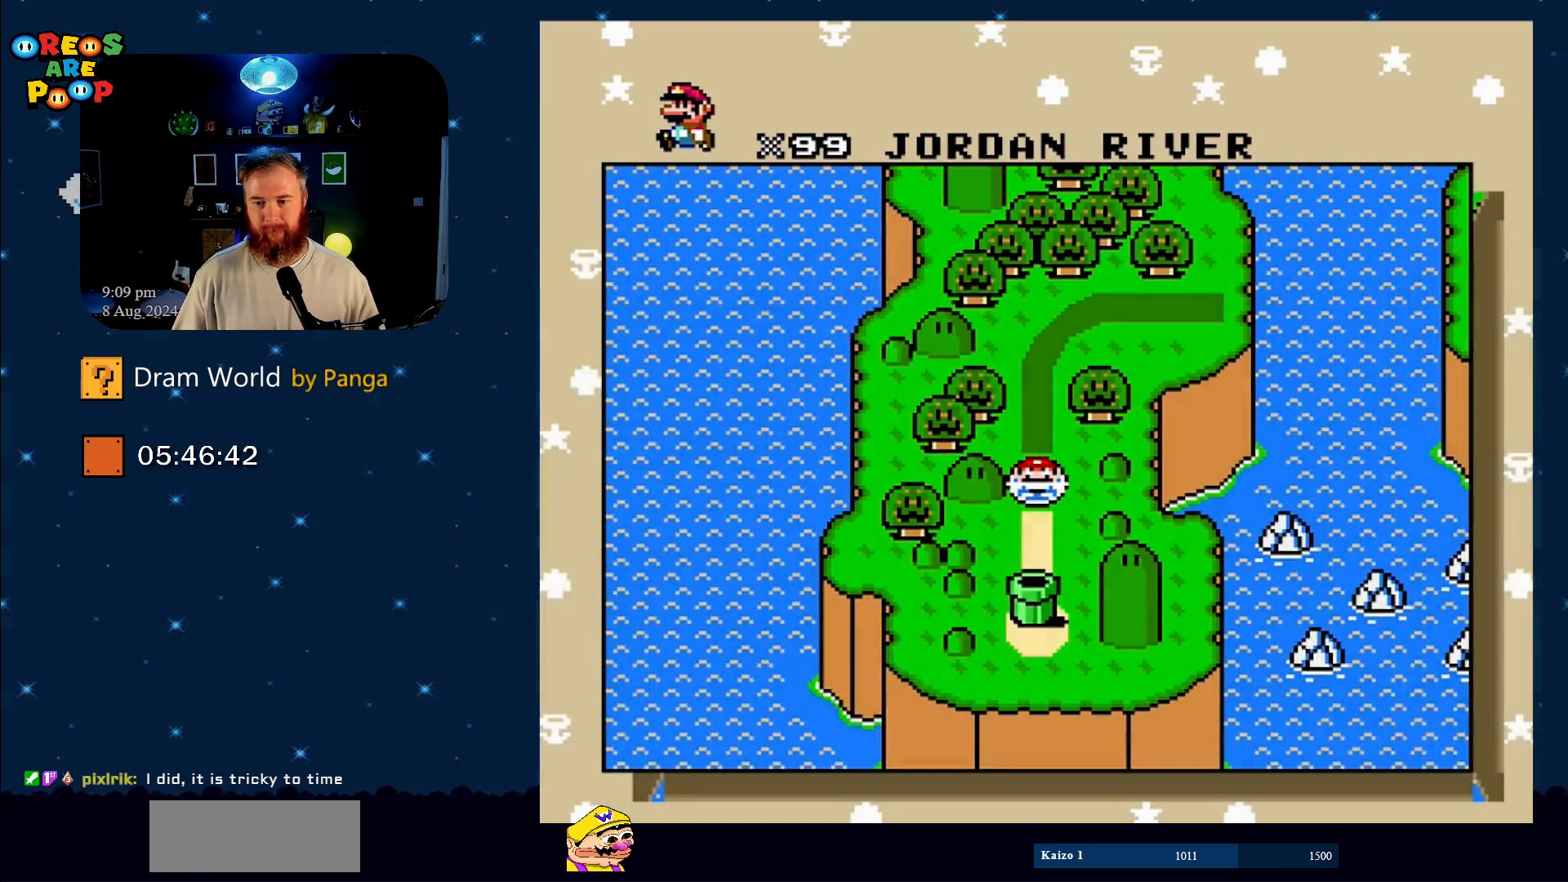
{"buttons": [], "events": [[84, "B", "up"], [167, "B", "down"], [267, "B", "up"], [367, "B", "down"], [451, "B", "up"]]}
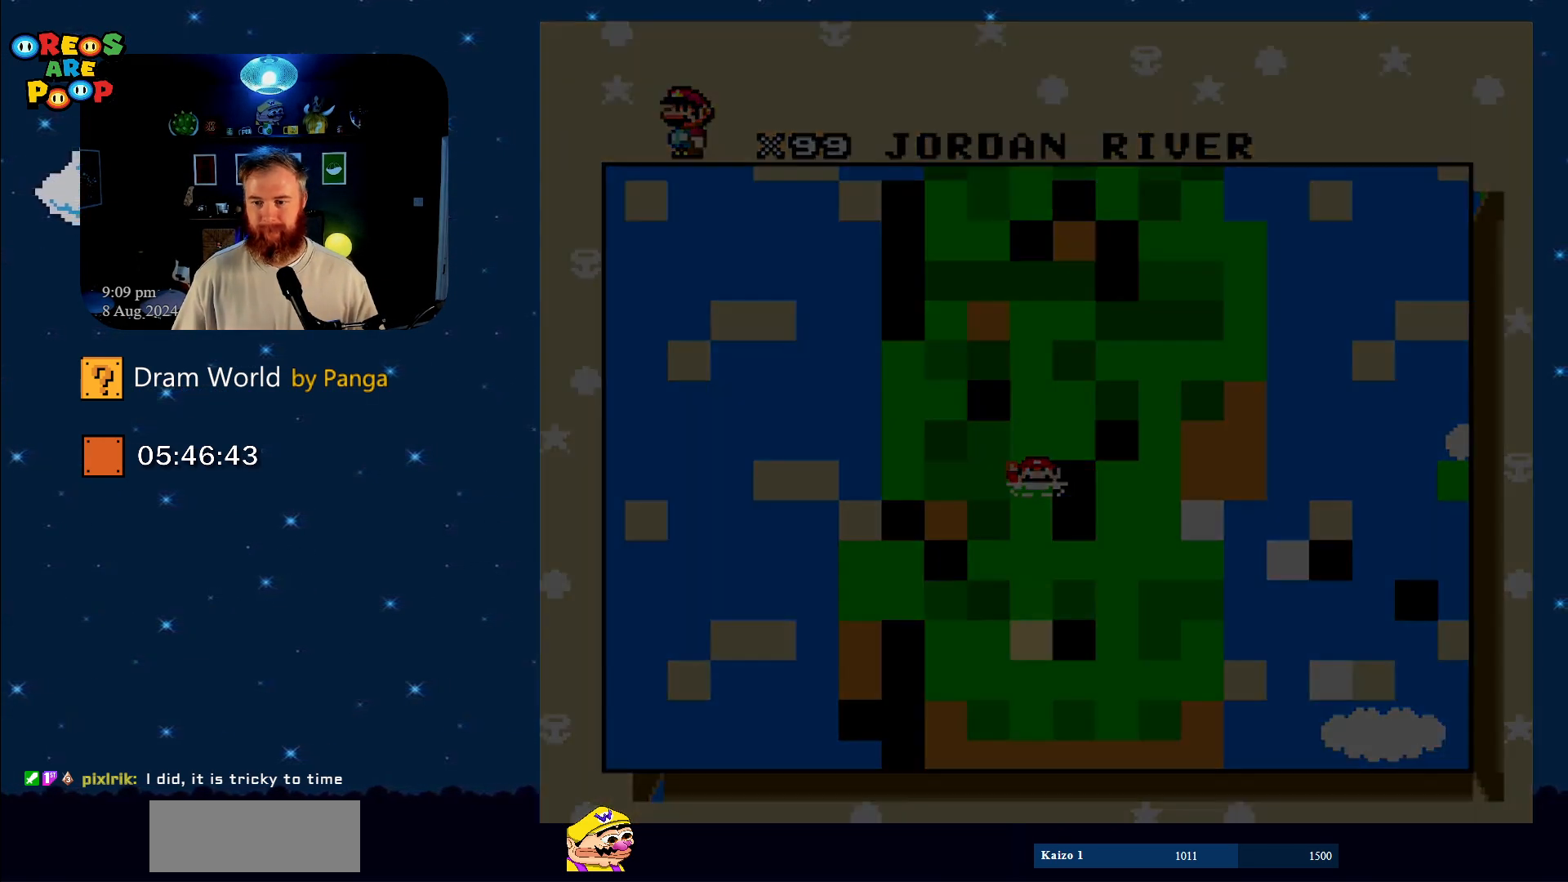
{"buttons": [], "events": [[17, "B", "down"], [250, "B", "up"], [284, "B", "down"], [417, "B", "up"]]}
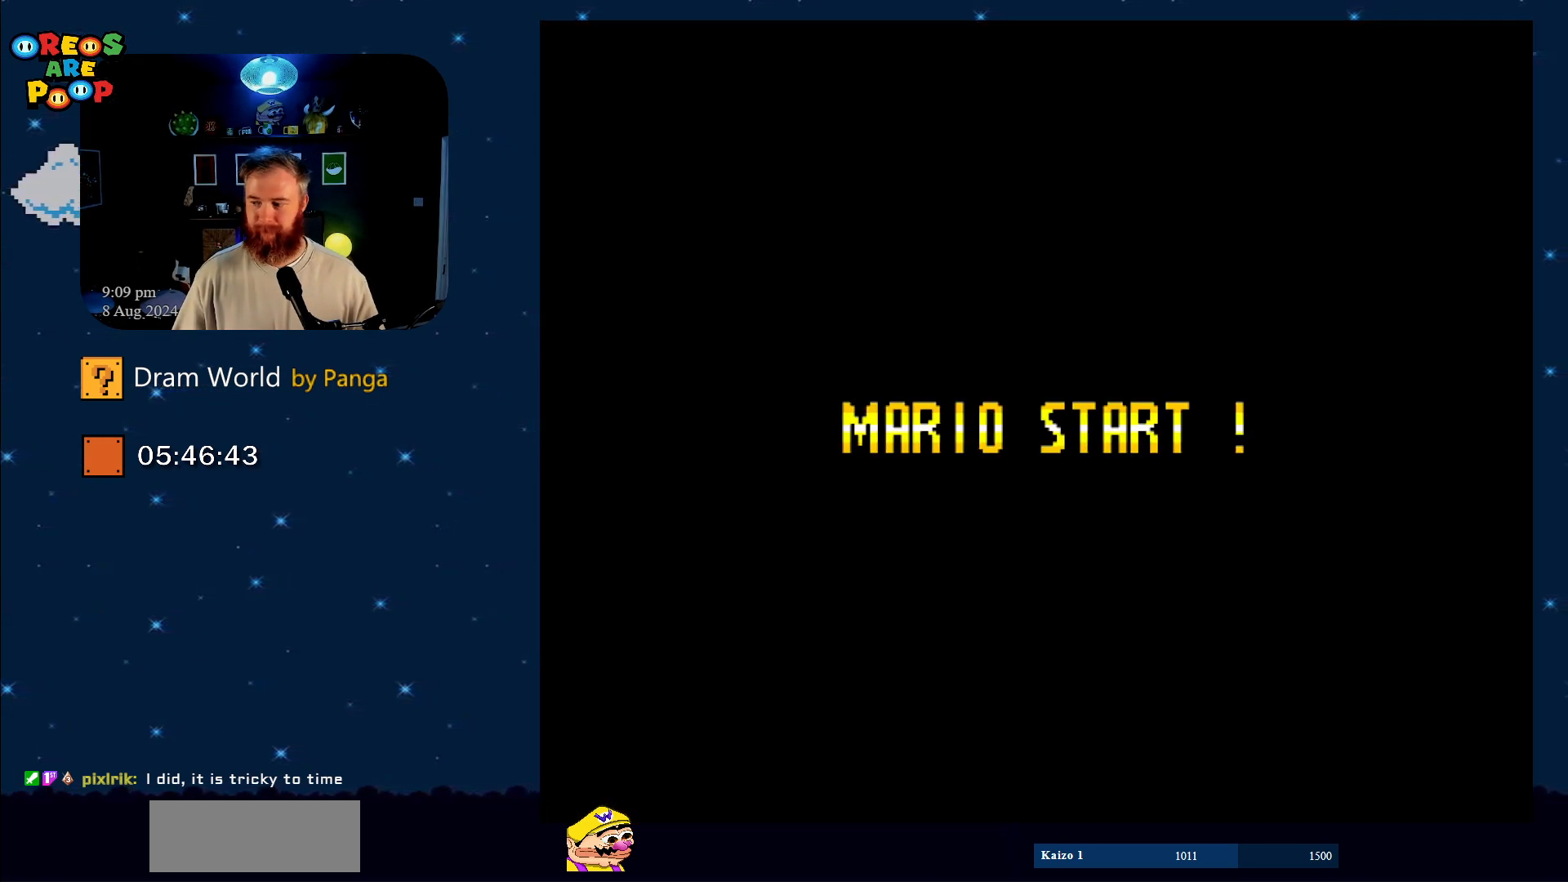
{"buttons": [], "events": []}
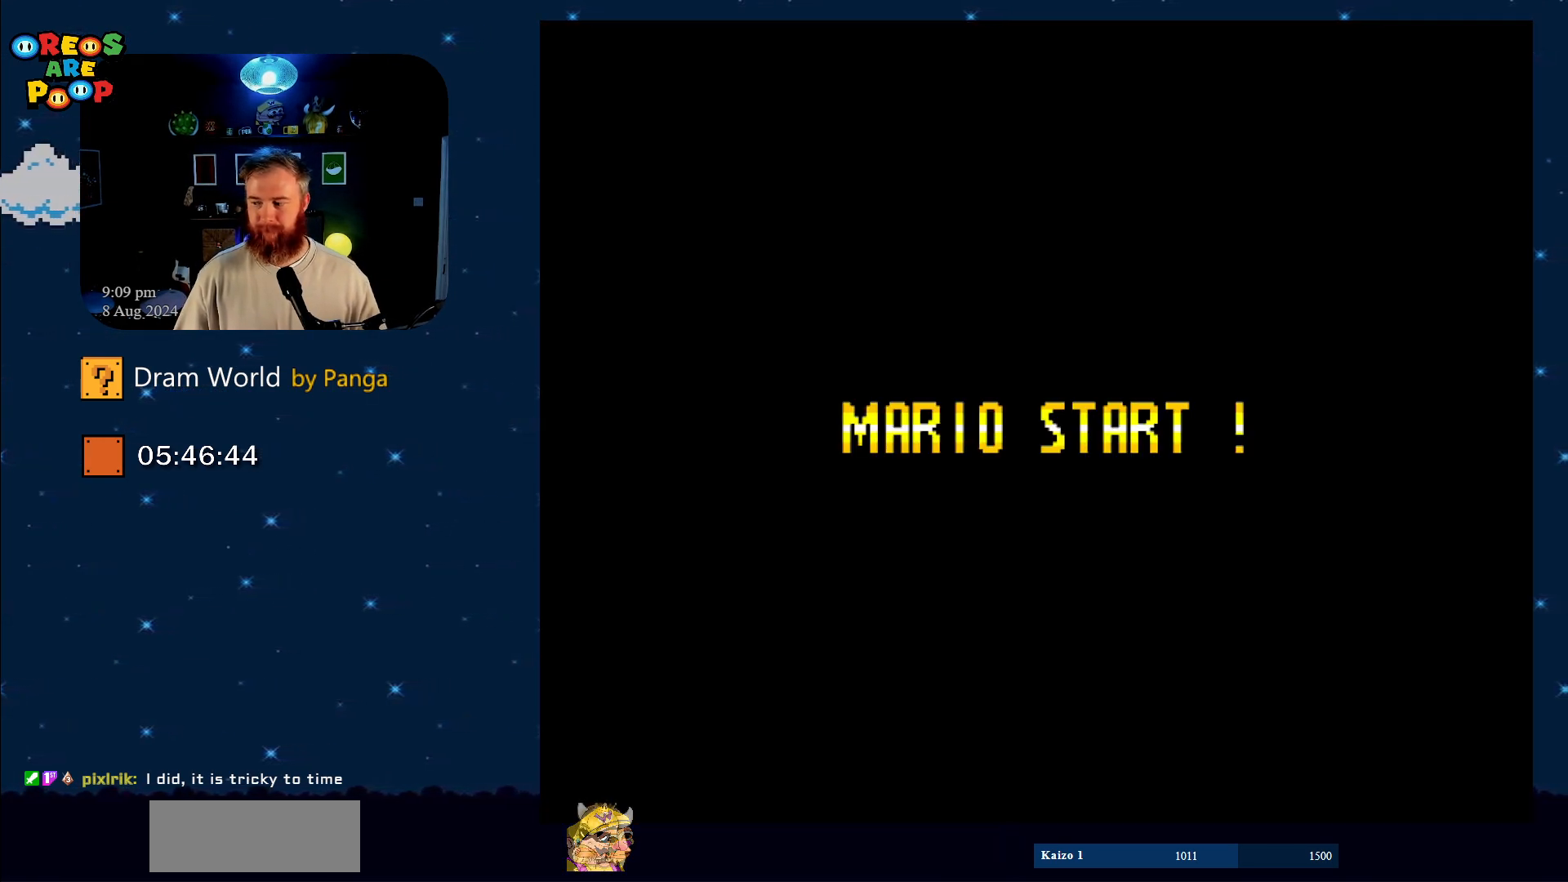
{"buttons": [], "events": []}
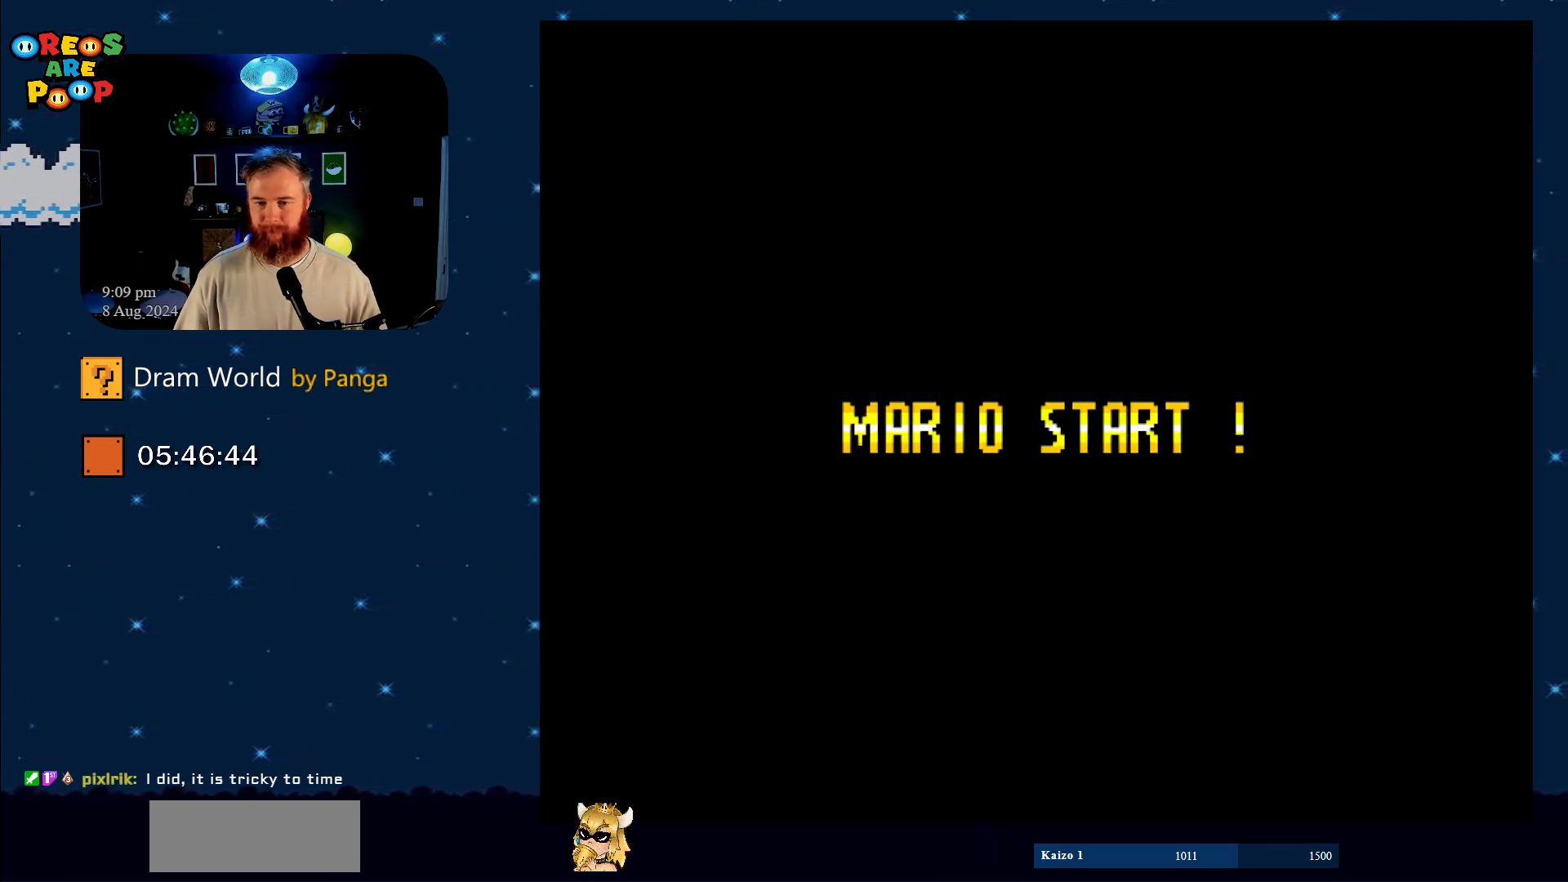
{"buttons": [], "events": []}
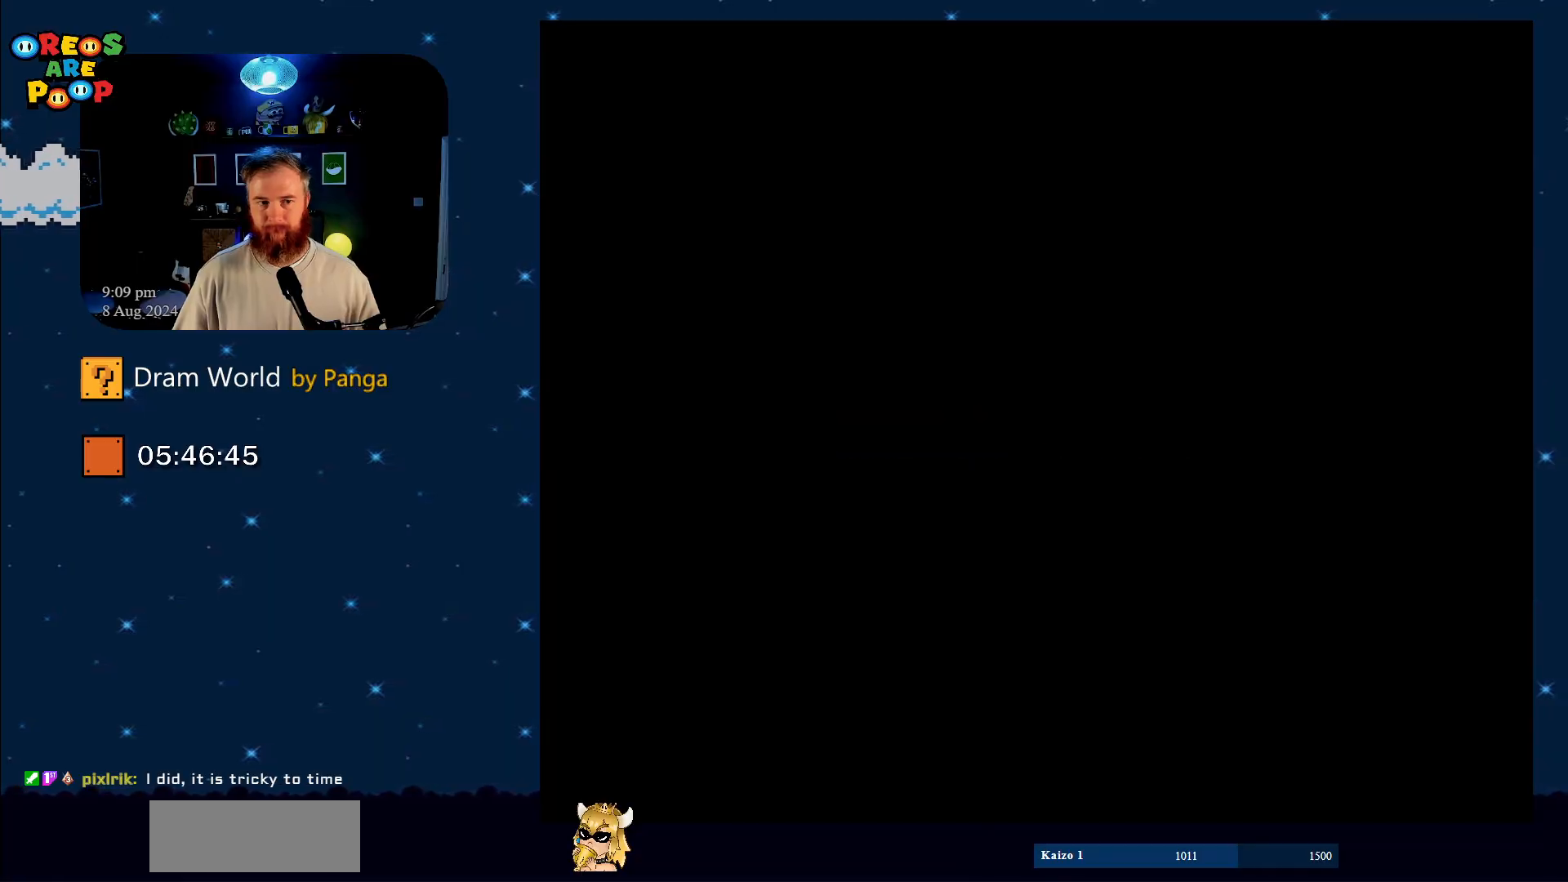
{"buttons": [], "events": []}
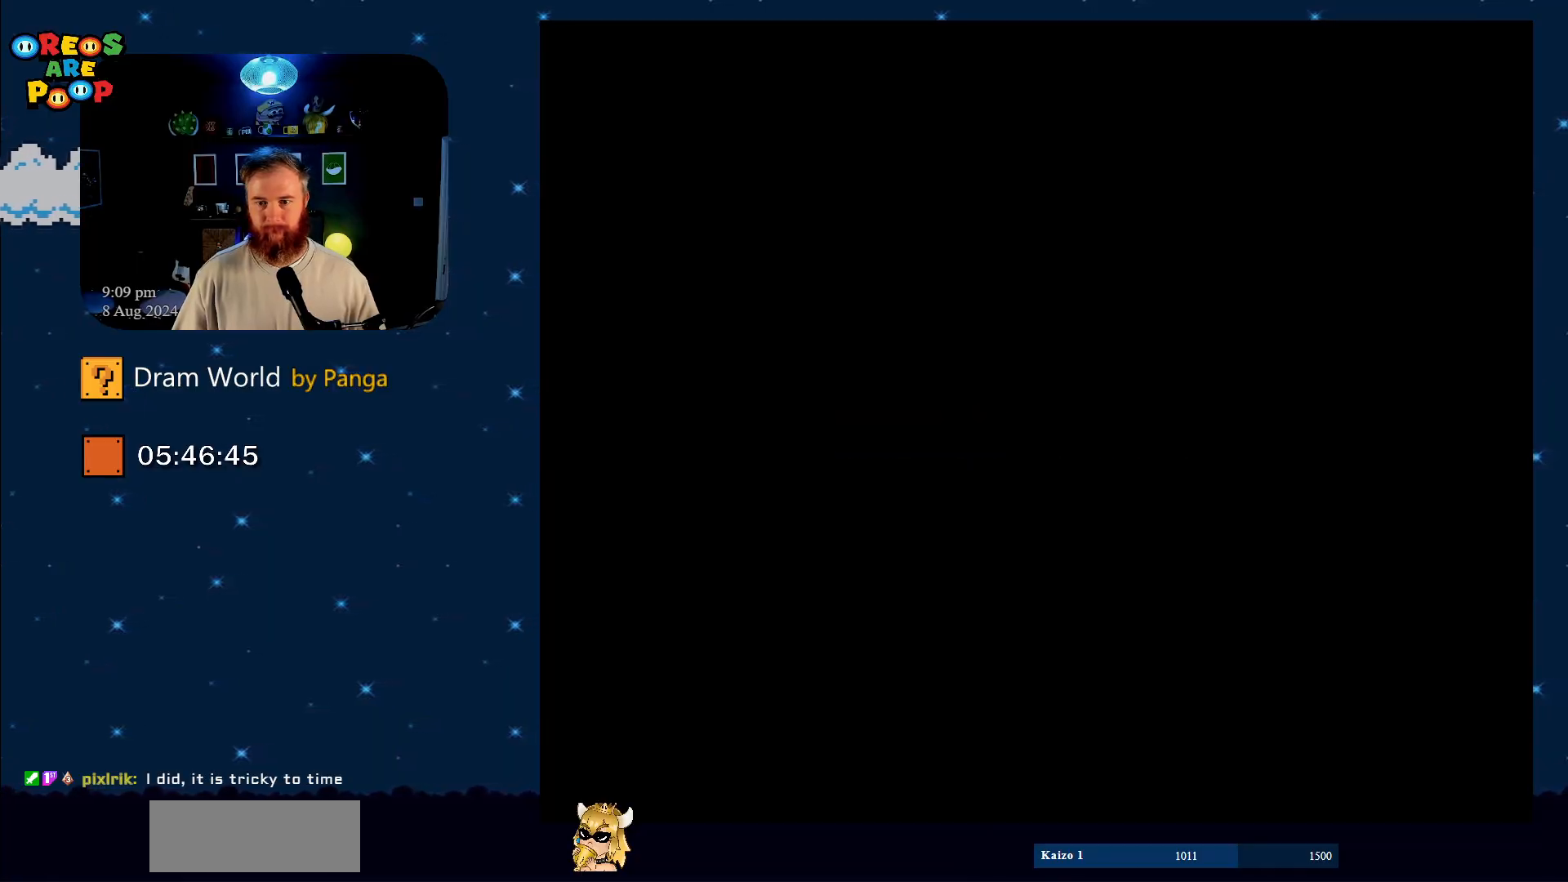
{"buttons": ["DPAD_DOWN", "DPAD_RIGHT"], "events": [[234, "DPAD_RIGHT", "down"], [384, "DPAD_DOWN", "down"]]}
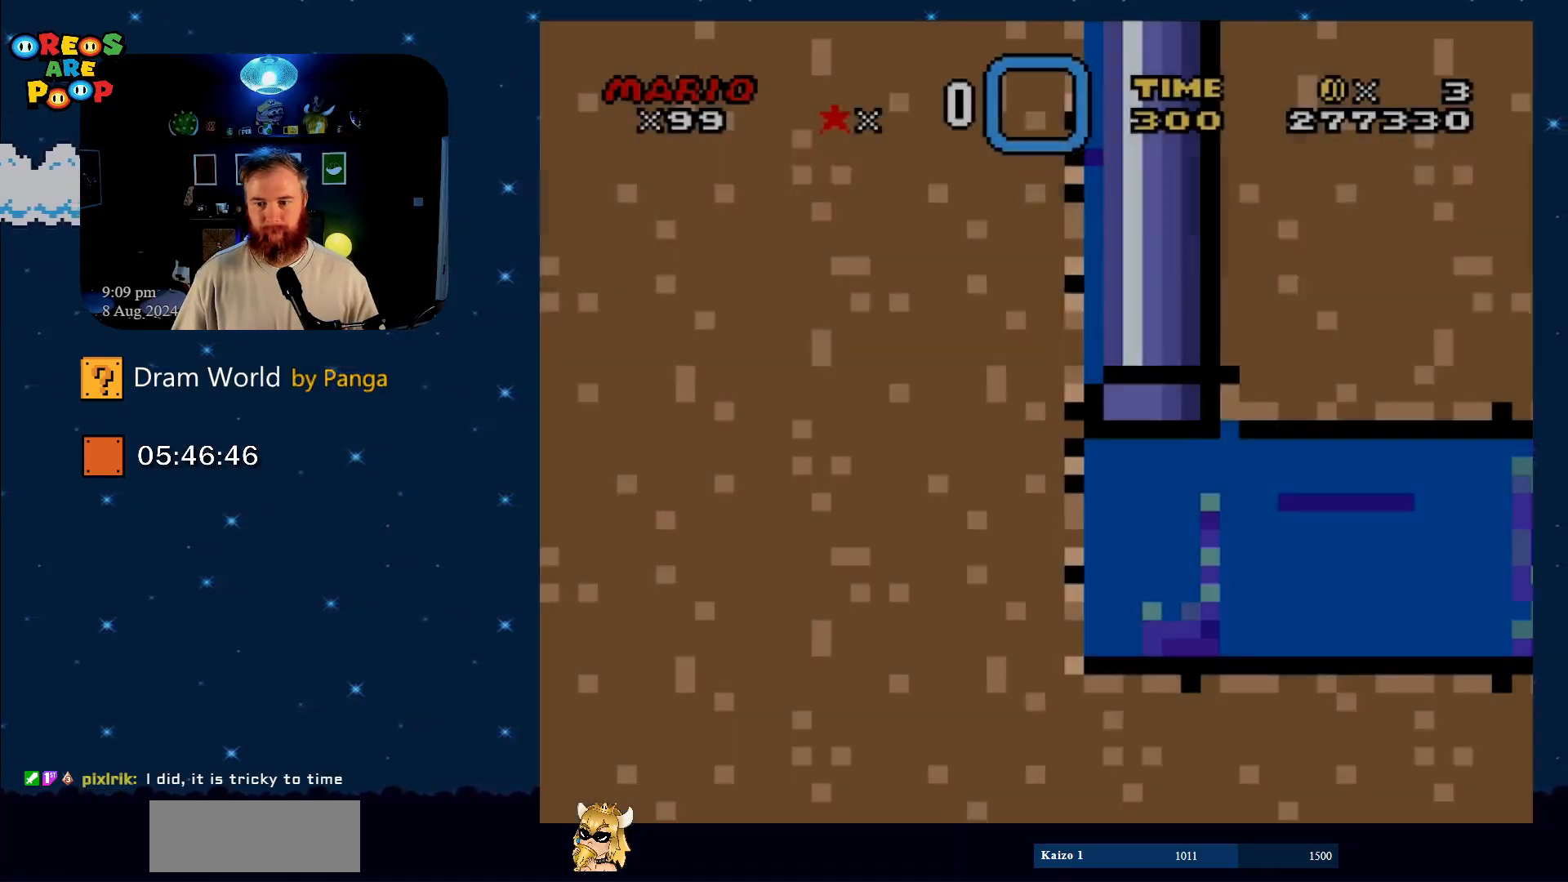
{"buttons": ["DPAD_DOWN", "DPAD_RIGHT"], "events": [[350, "B", "down"], [384, "B", "up"]]}
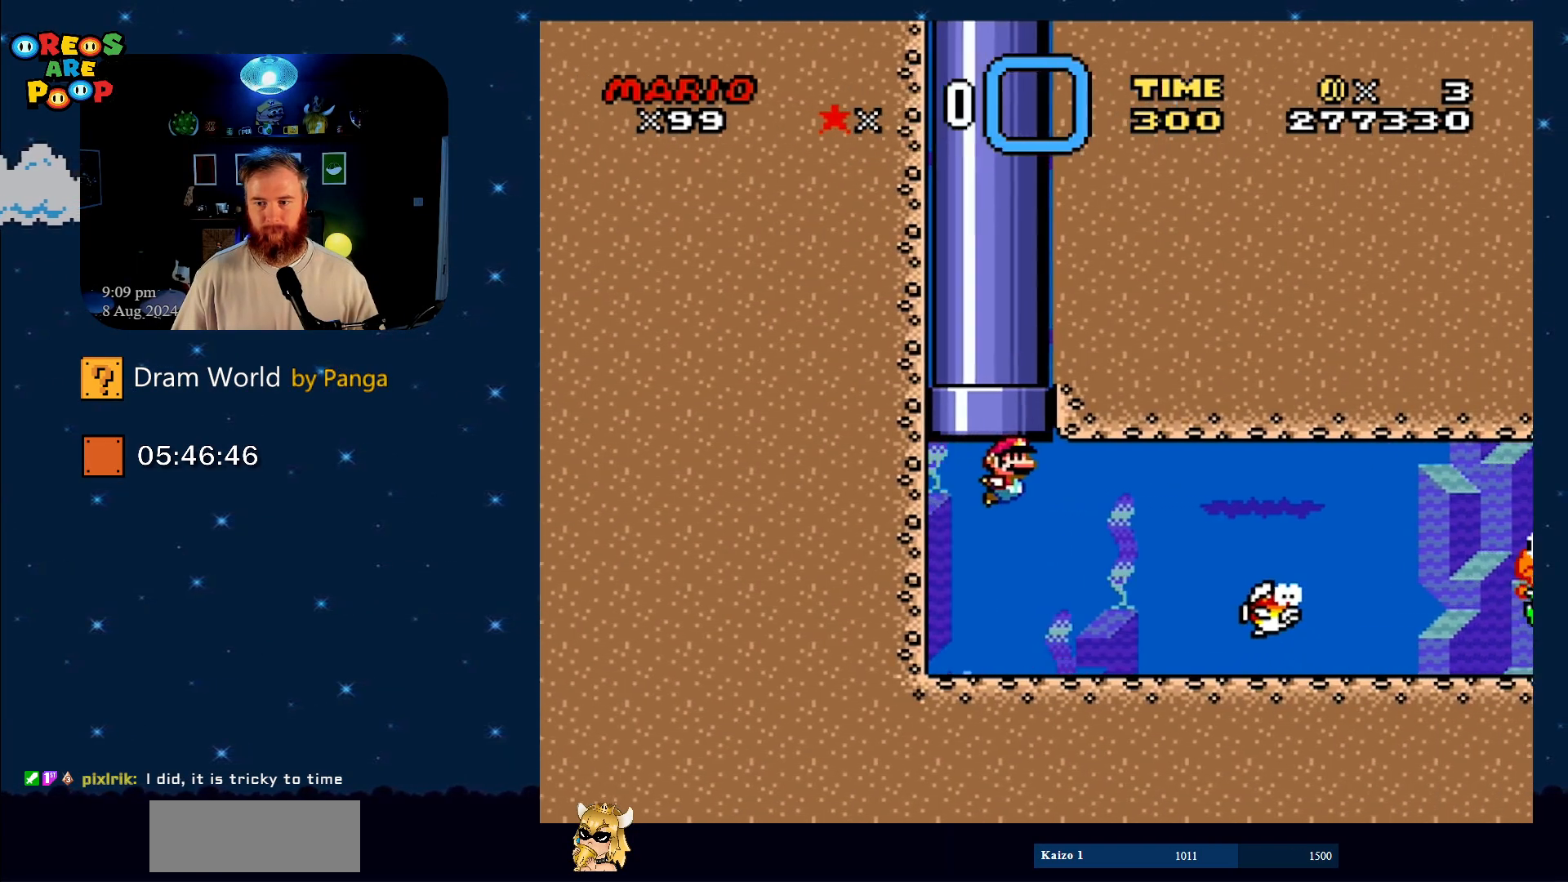
{"buttons": ["DPAD_DOWN", "DPAD_RIGHT"], "events": []}
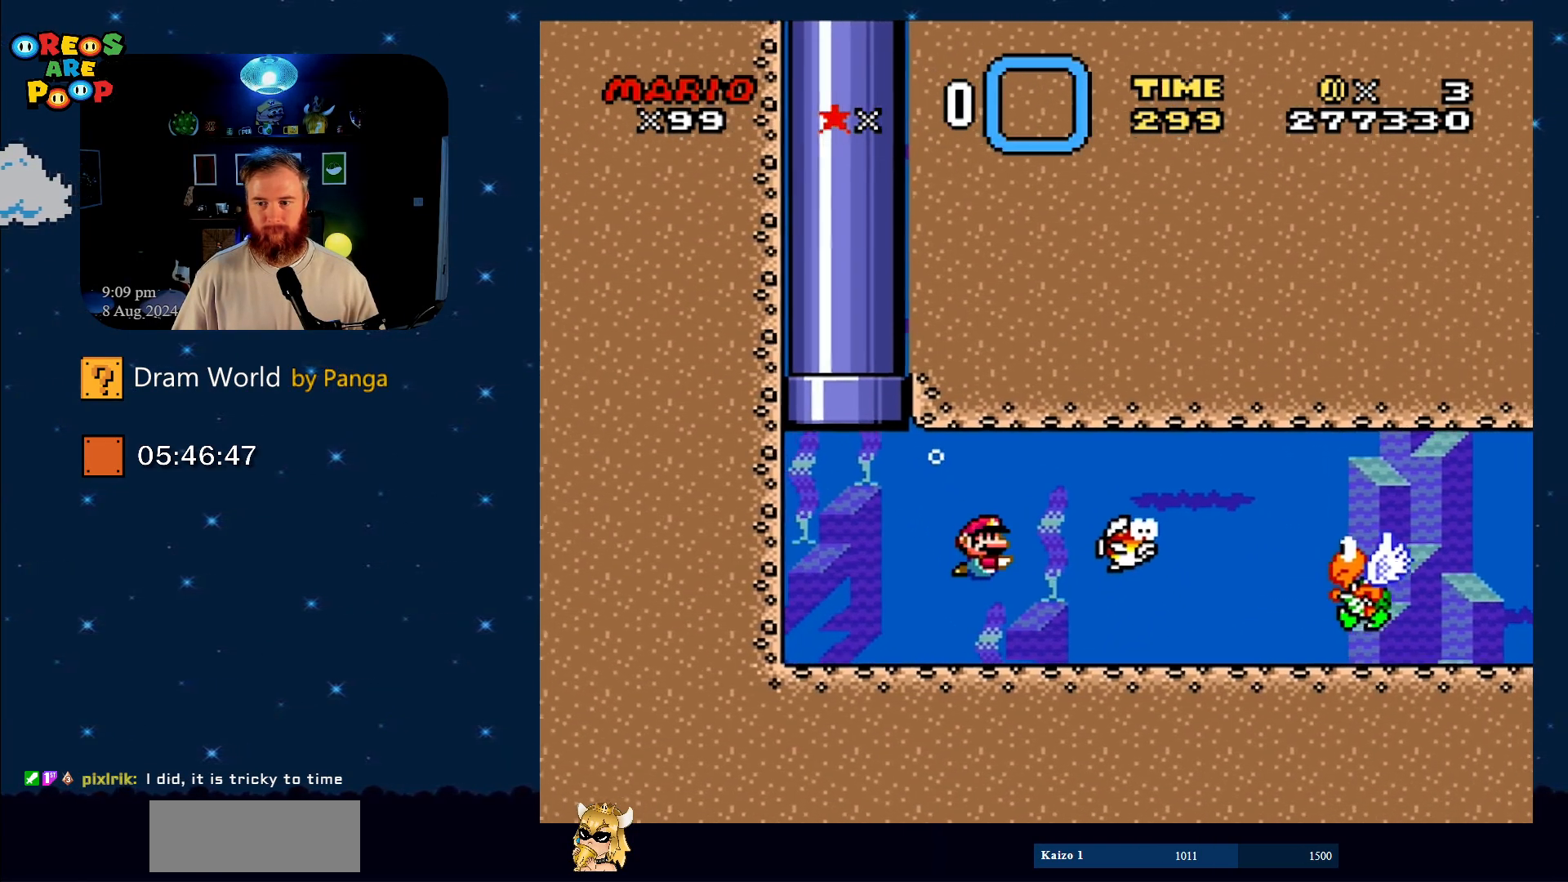
{"buttons": ["DPAD_DOWN", "DPAD_RIGHT"], "events": [[100, "B", "down"], [200, "B", "up"]]}
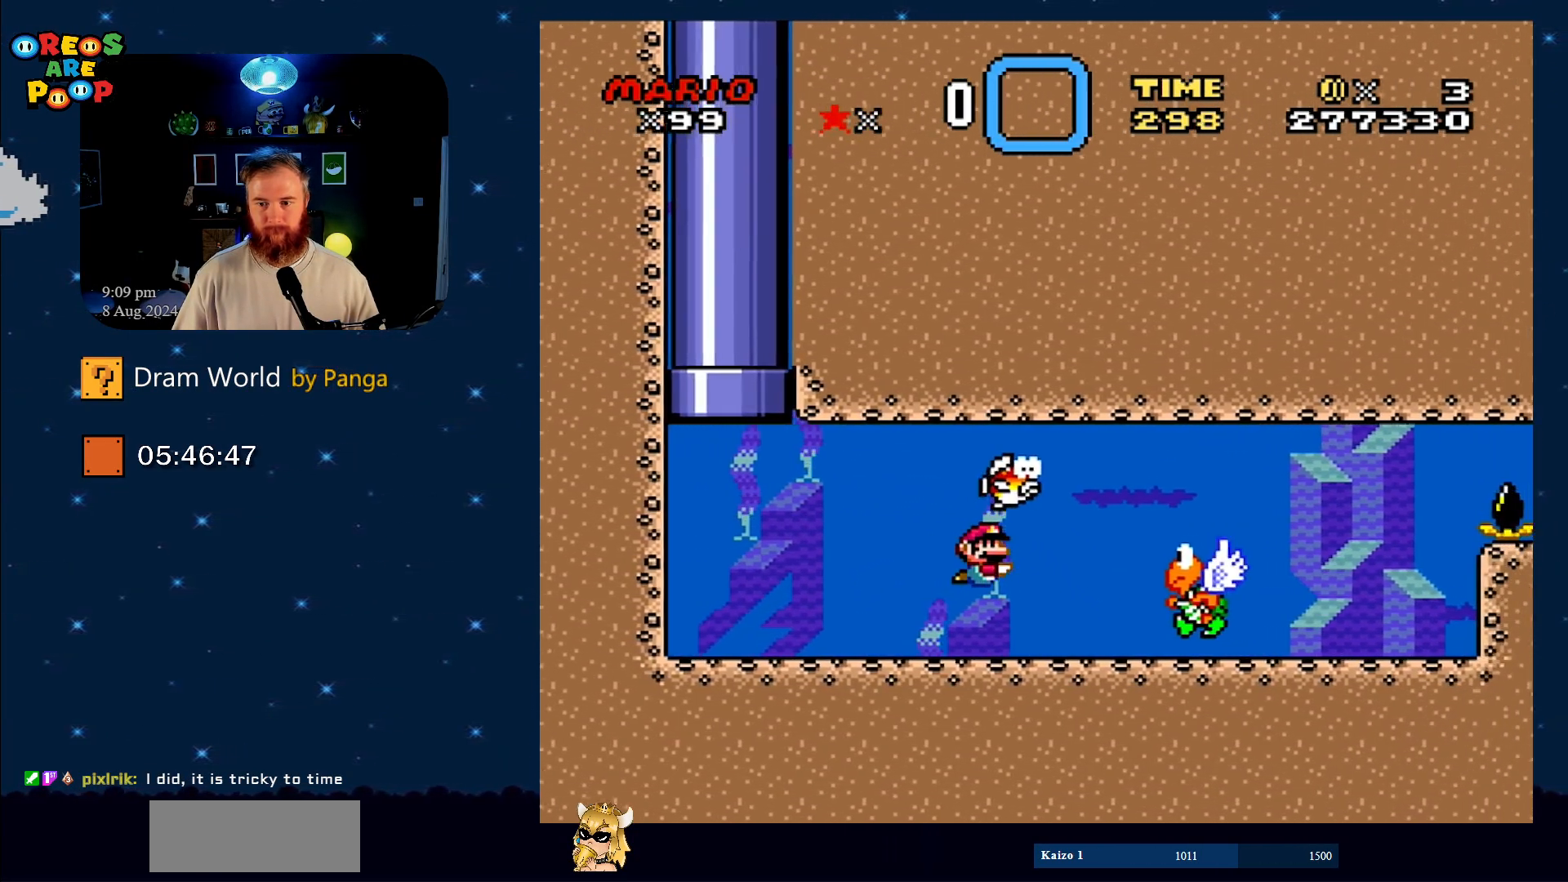
{"buttons": ["DPAD_DOWN", "DPAD_RIGHT"], "events": [[201, "B", "down"], [334, "B", "up"]]}
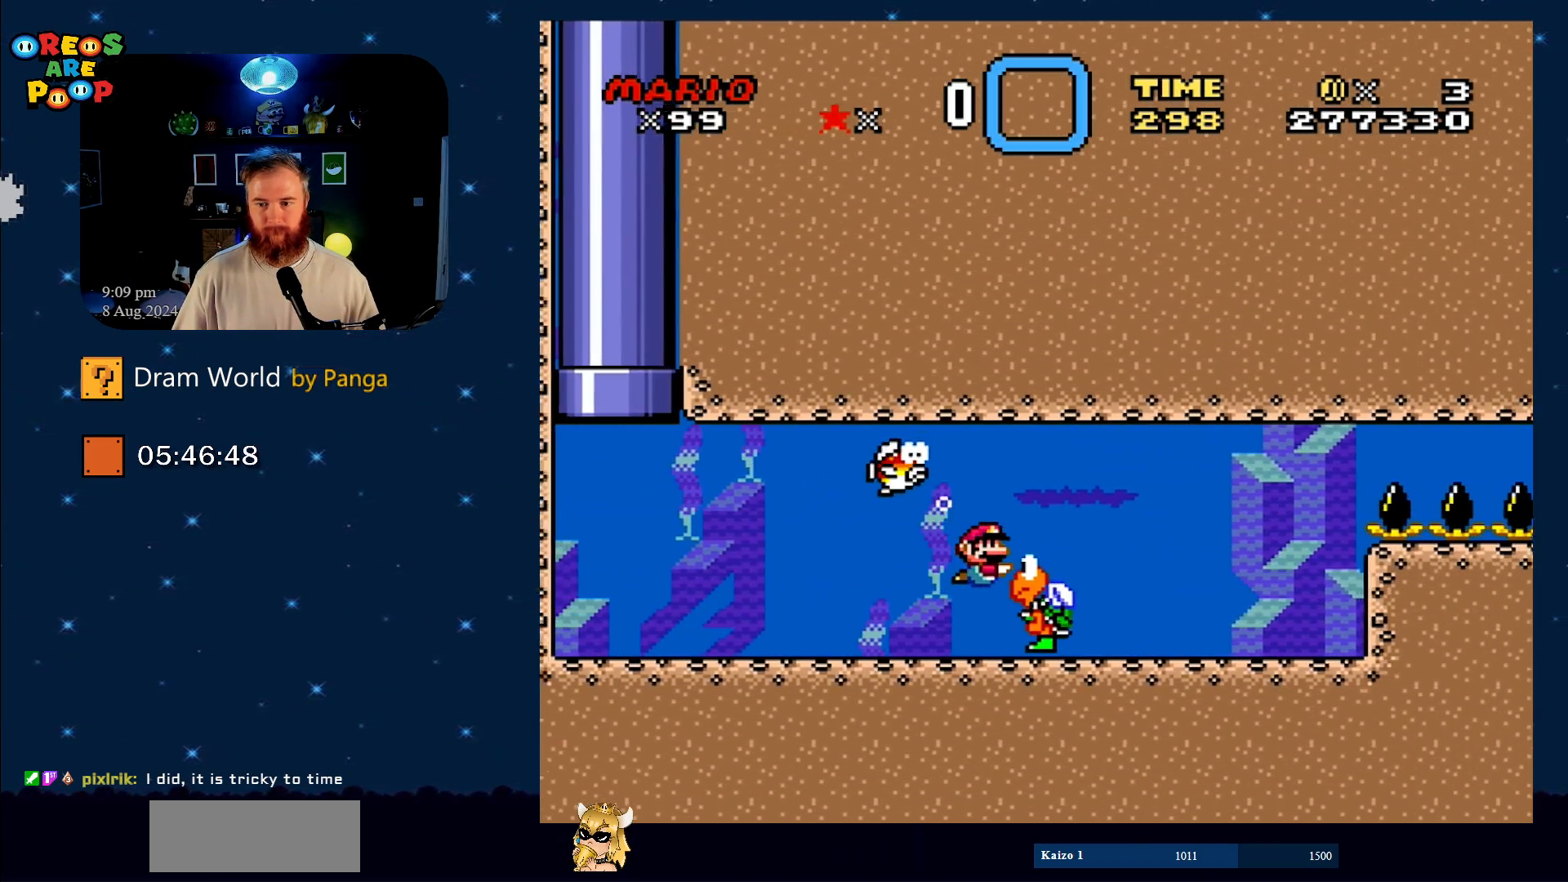
{"buttons": ["Y", "DPAD_DOWN"], "events": [[17, "Y", "down"], [50, "DPAD_DOWN", "up"], [50, "DPAD_RIGHT", "up"], [217, "DPAD_LEFT", "down"], [267, "DPAD_DOWN", "down"], [367, "DPAD_LEFT", "up"]]}
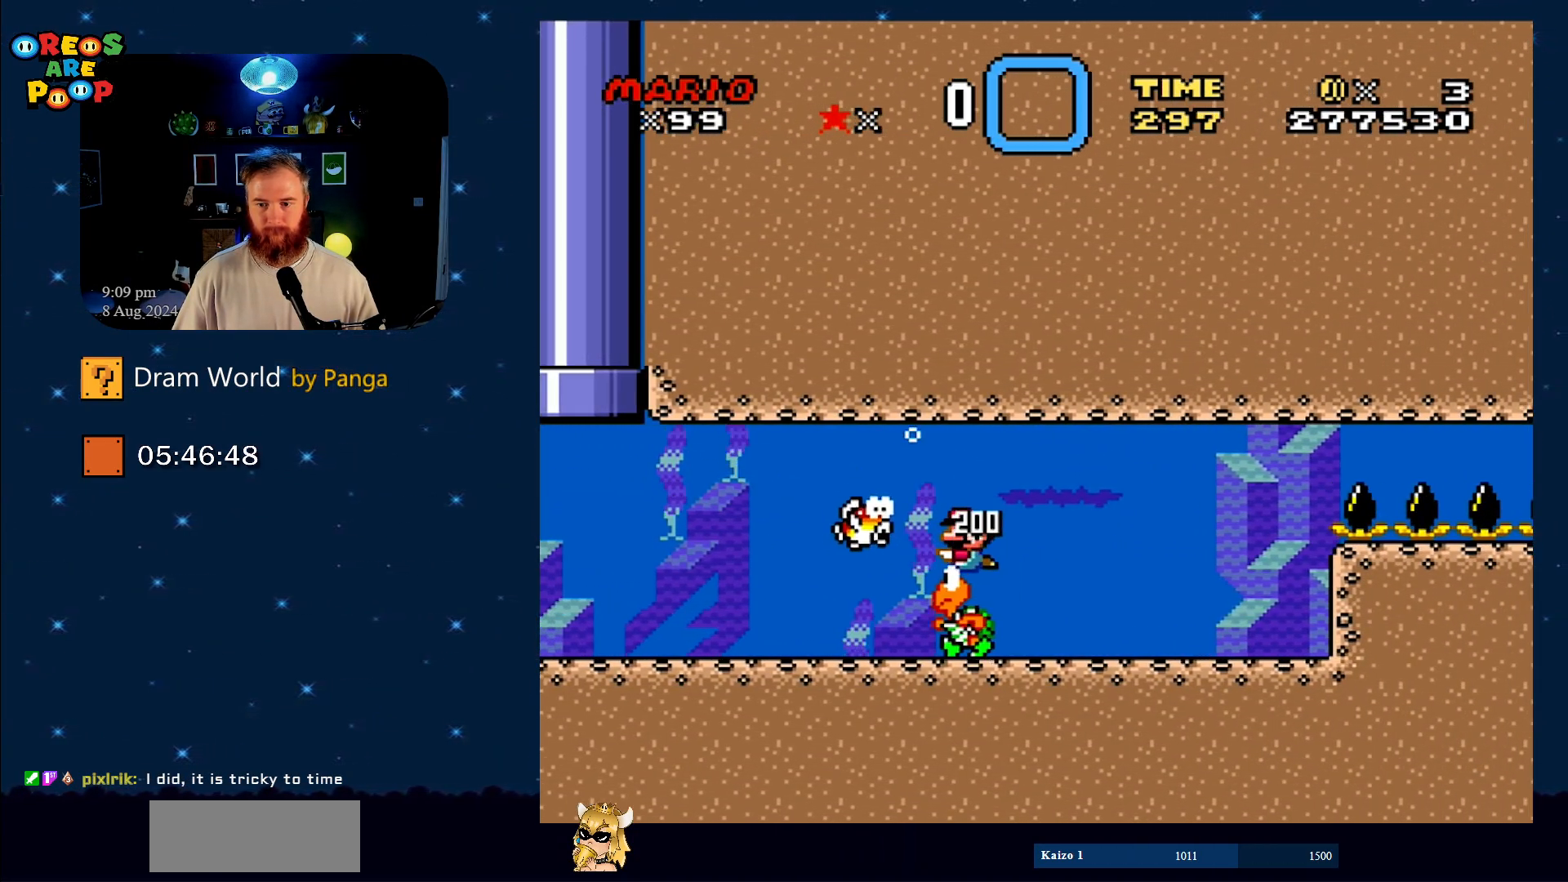
{"buttons": ["Y", "DPAD_DOWN"], "events": []}
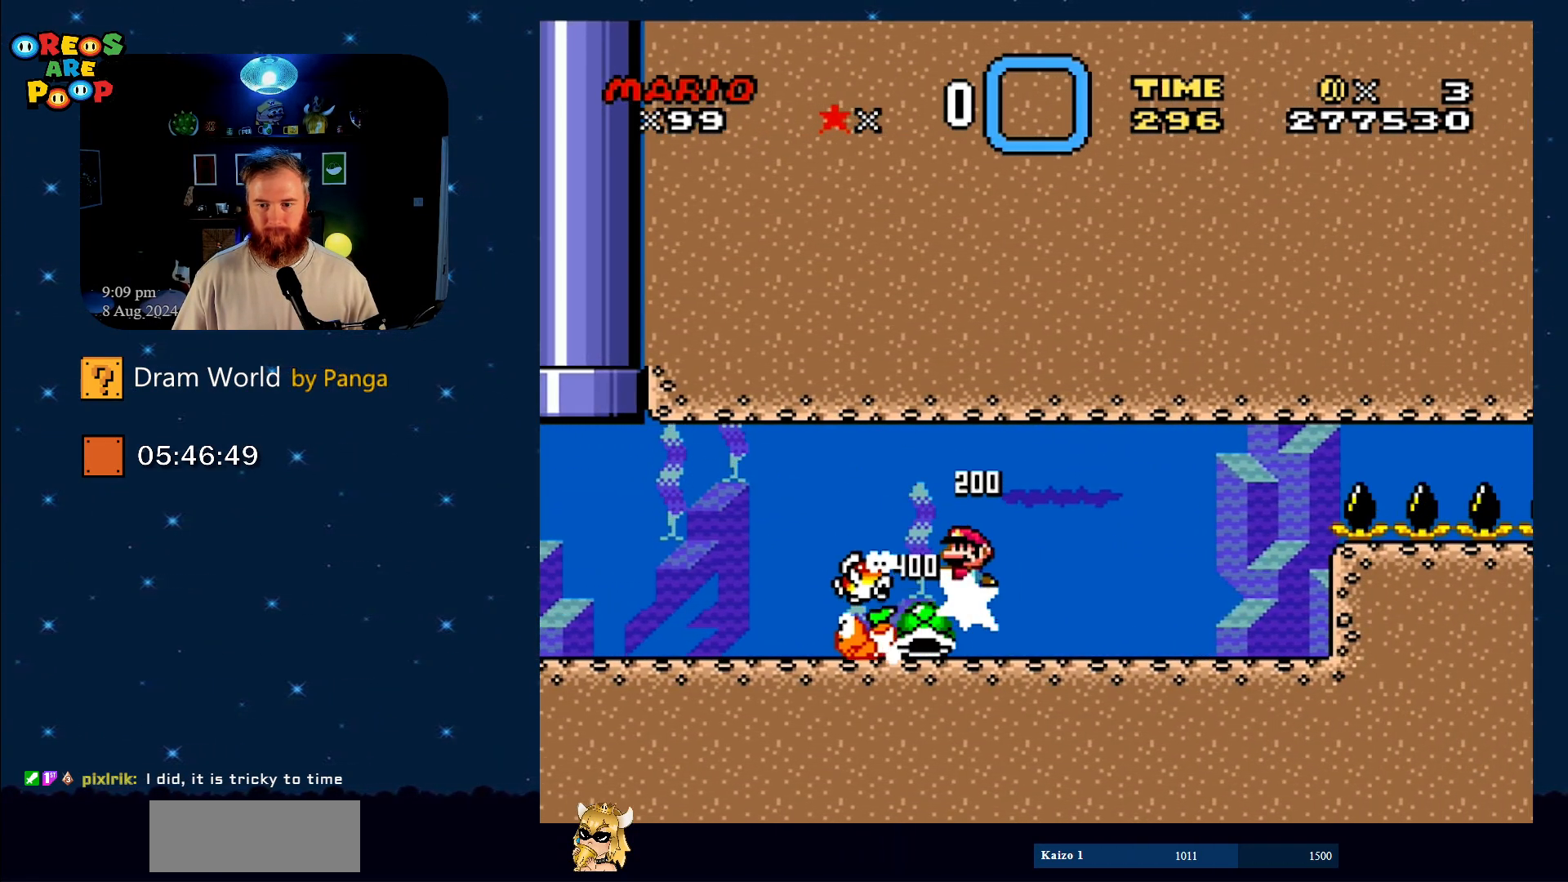
{"buttons": ["Y", "DPAD_DOWN", "DPAD_RIGHT"], "events": [[50, "DPAD_LEFT", "down"], [167, "DPAD_LEFT", "up"], [217, "DPAD_RIGHT", "down"], [334, "DPAD_RIGHT", "up"], [367, "DPAD_LEFT", "down"], [417, "DPAD_LEFT", "up"], [450, "DPAD_RIGHT", "down"]]}
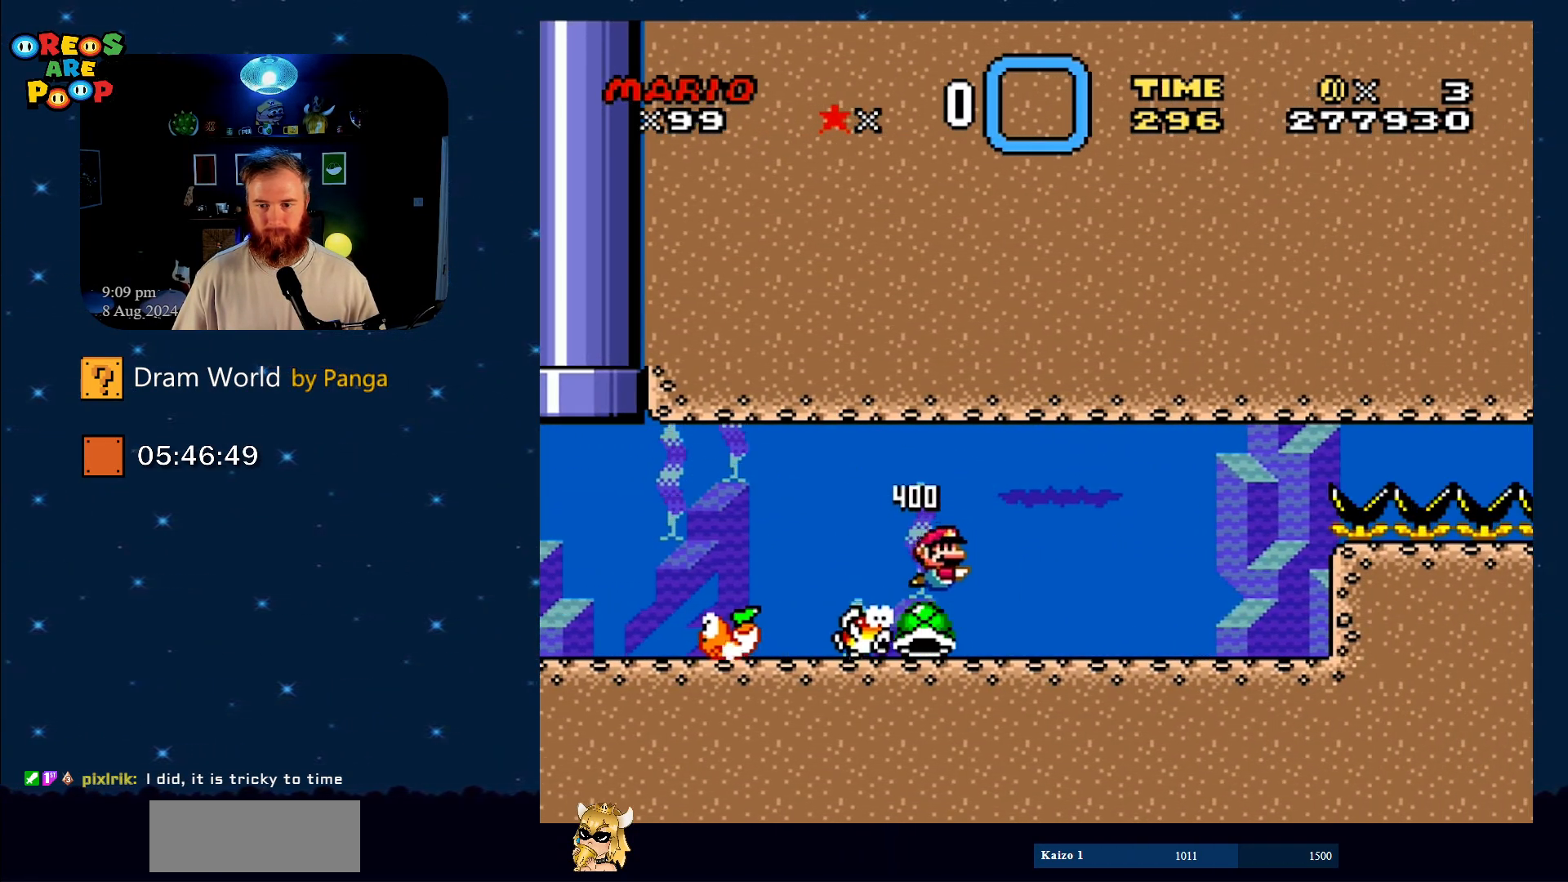
{"buttons": ["Y", "DPAD_RIGHT"], "events": [[451, "DPAD_DOWN", "up"]]}
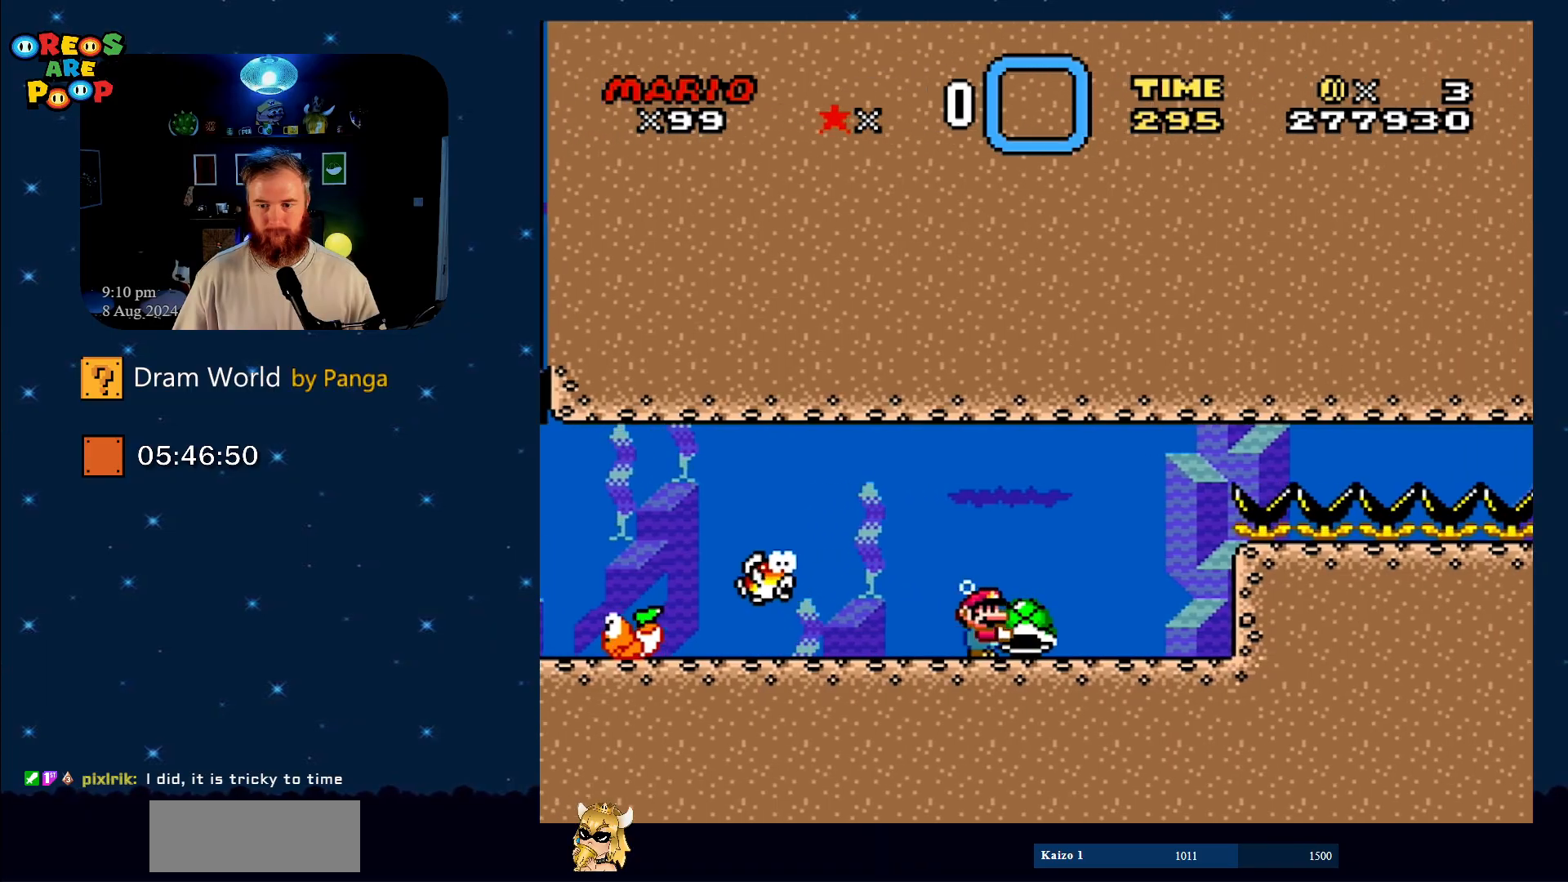
{"buttons": ["Y", "DPAD_LEFT"], "events": [[33, "DPAD_RIGHT", "up"], [500, "DPAD_LEFT", "down"]]}
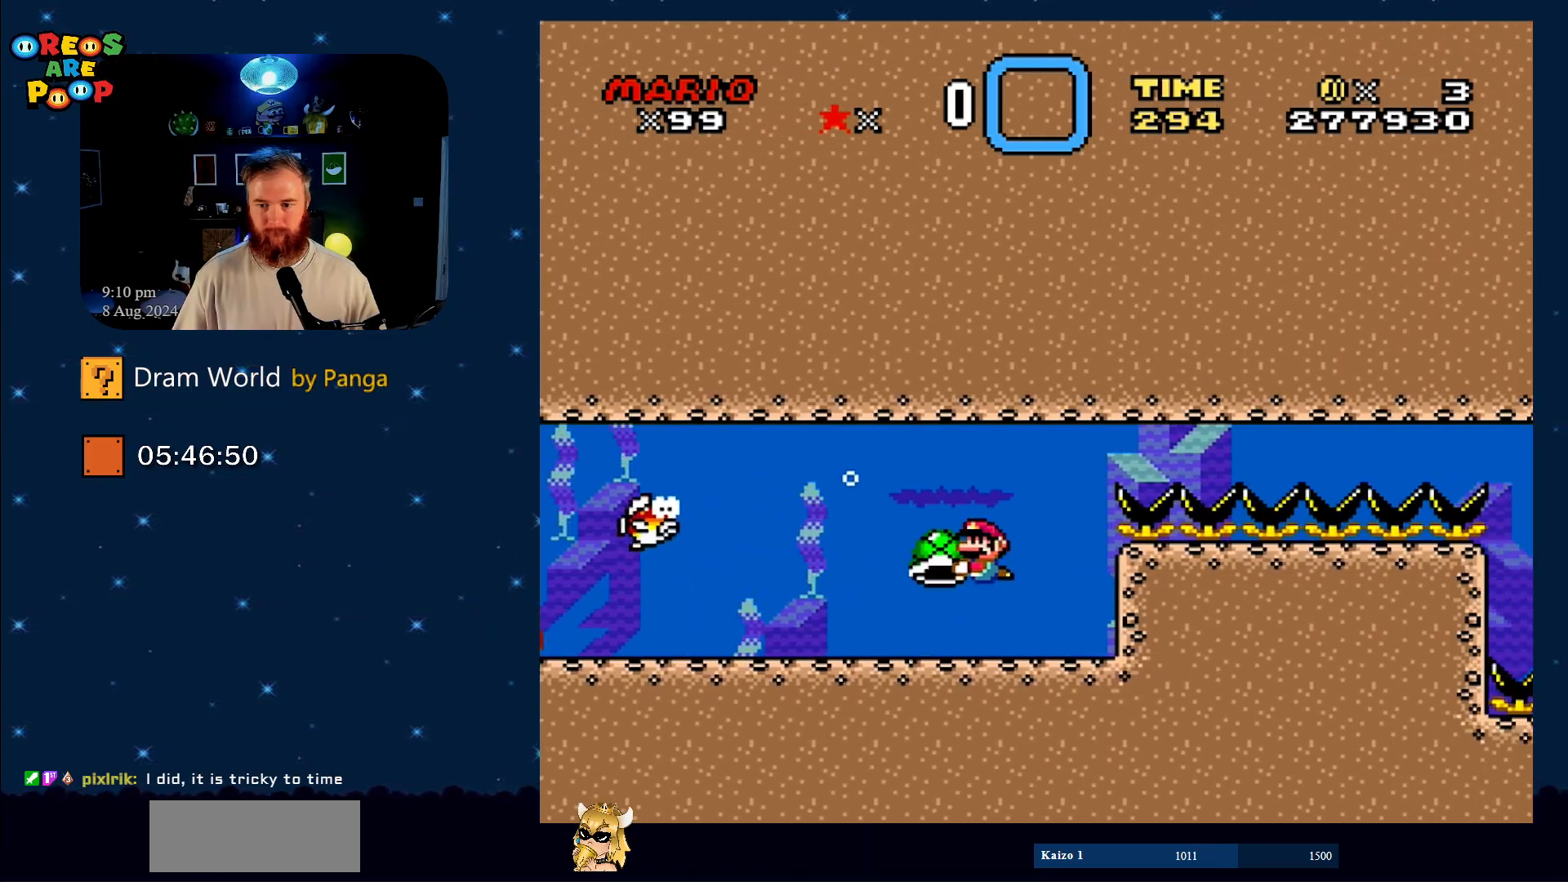
{"buttons": ["Y", "DPAD_RIGHT"], "events": [[134, "DPAD_LEFT", "up"], [317, "DPAD_RIGHT", "down"]]}